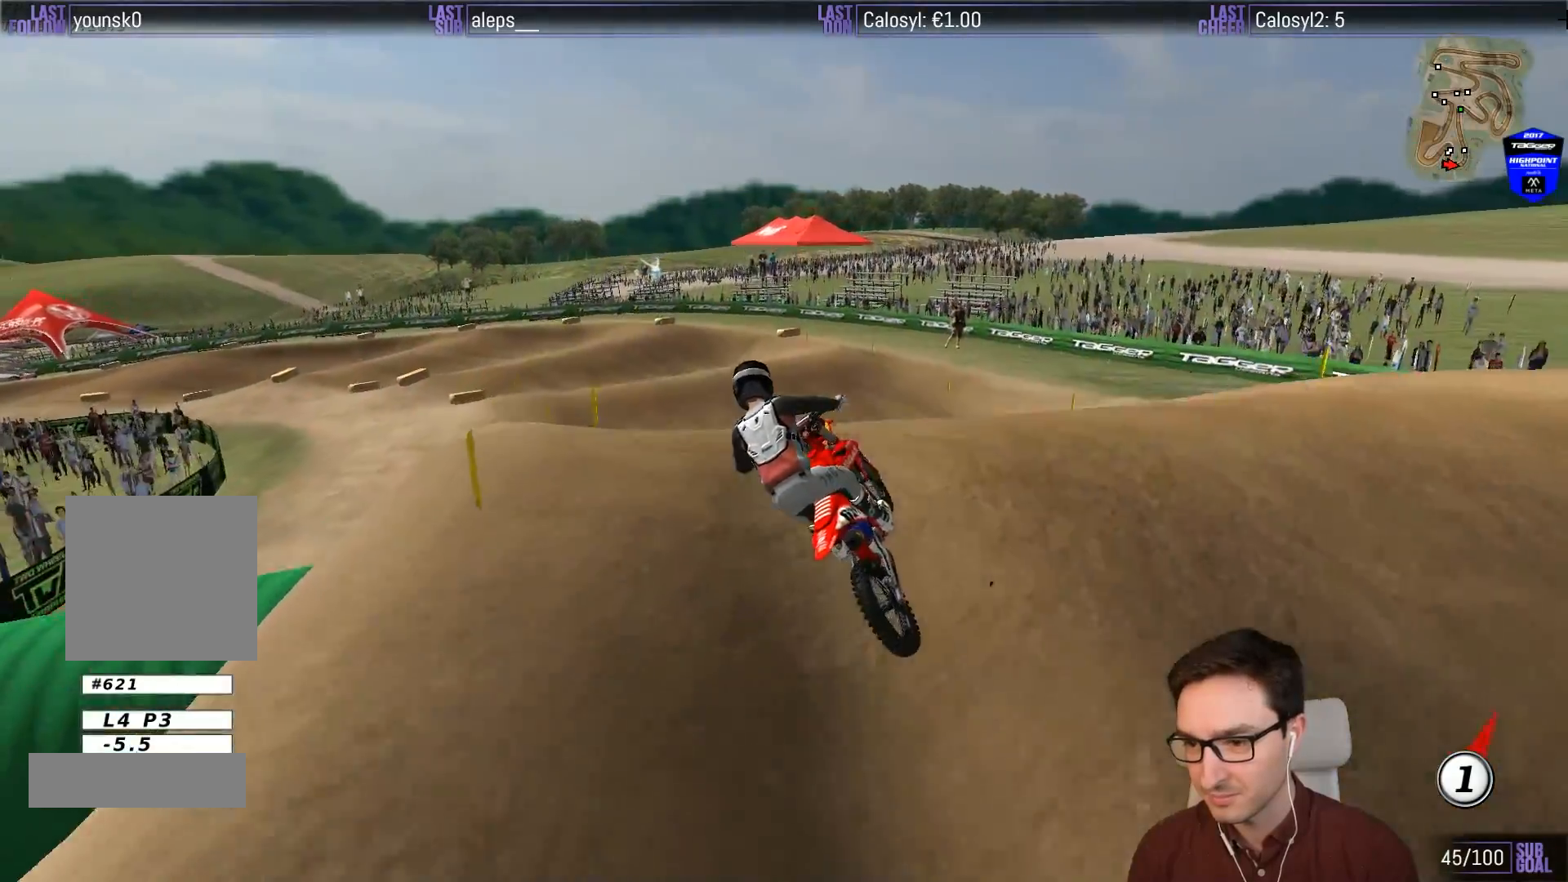
Gameplay with a controller (Xbox layout); each line is a JSON object with the inputs held at the frame after it. "events" lists button and stick changes between this image and that frame as [ms after this image, input, new state], when the widget could be followed in between. Not read: L3 R3 right_stick.
{"buttons": ["L1"], "left_stick": "center", "events": [[350, "R2", "up"], [450, "L1", "down"], [467, "left_stick", "center"]]}
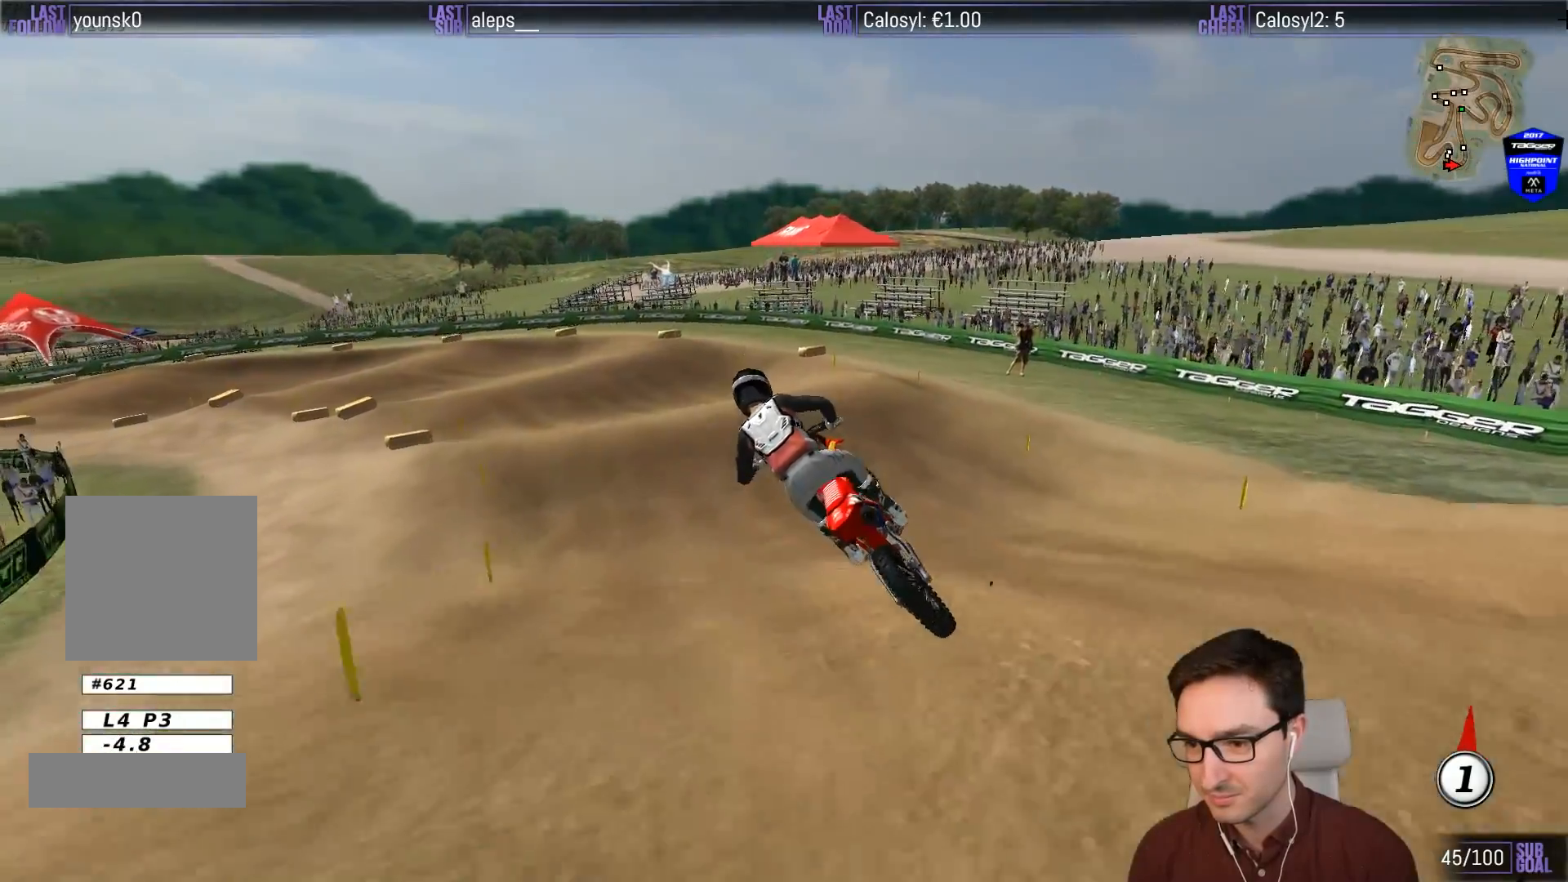
{"buttons": ["L1"], "left_stick": "center", "events": [[183, "R2", "down"], [383, "R2", "up"]]}
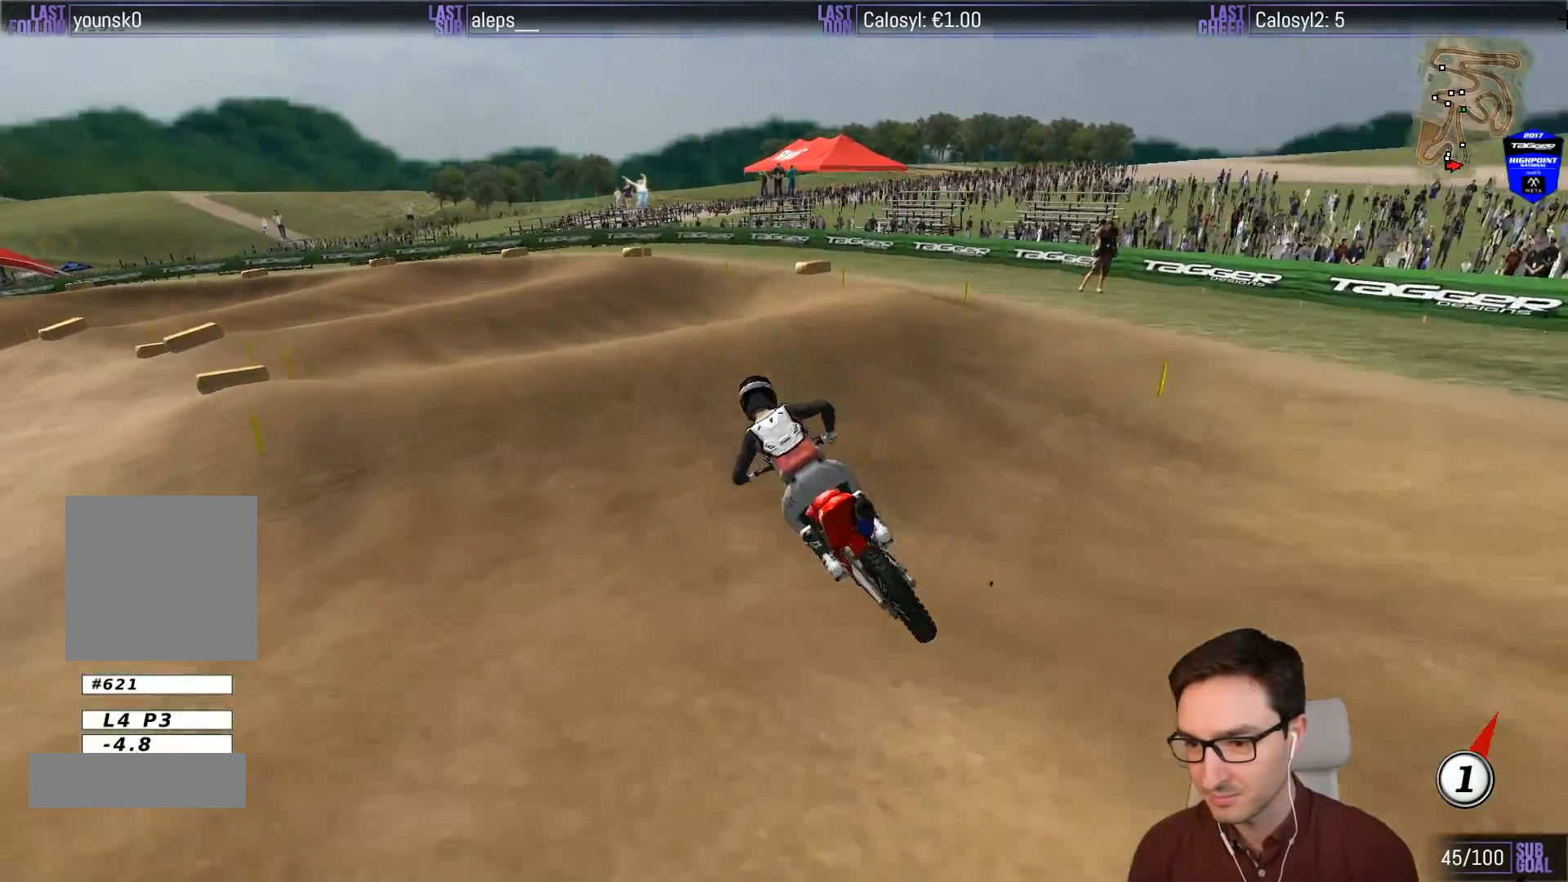
{"buttons": ["R2"], "left_stick": "down", "events": [[133, "R2", "down"], [267, "left_stick", "right"], [400, "L1", "up"], [400, "left_stick", "down"]]}
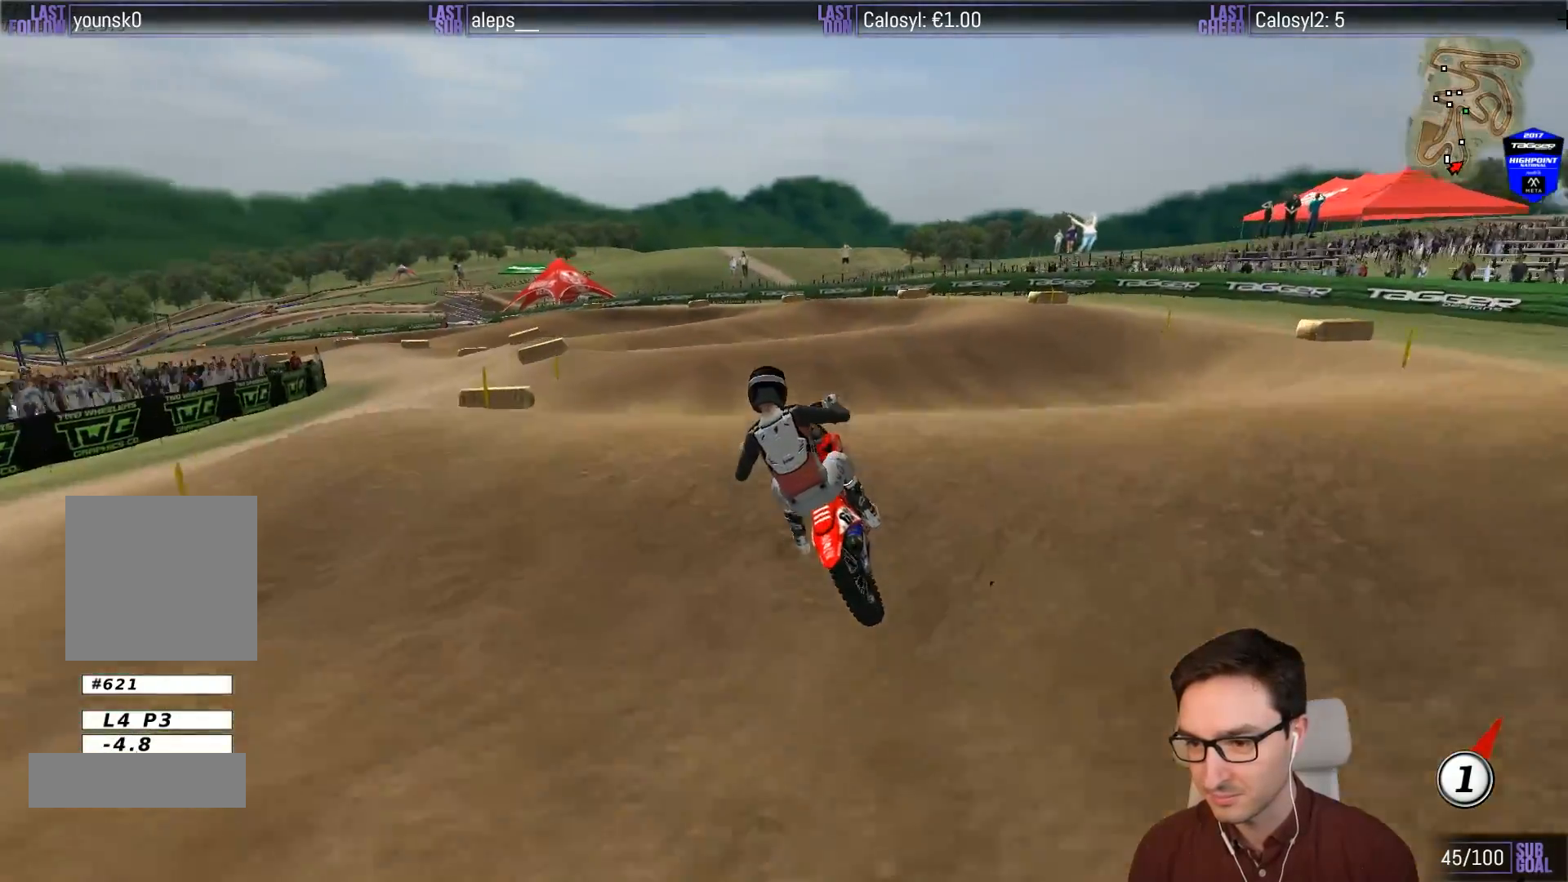
{"buttons": ["A"], "left_stick": "up-right", "events": [[133, "left_stick", "left"], [267, "R2", "up"], [333, "left_stick", "up"], [450, "A", "down"], [450, "left_stick", "up-right"]]}
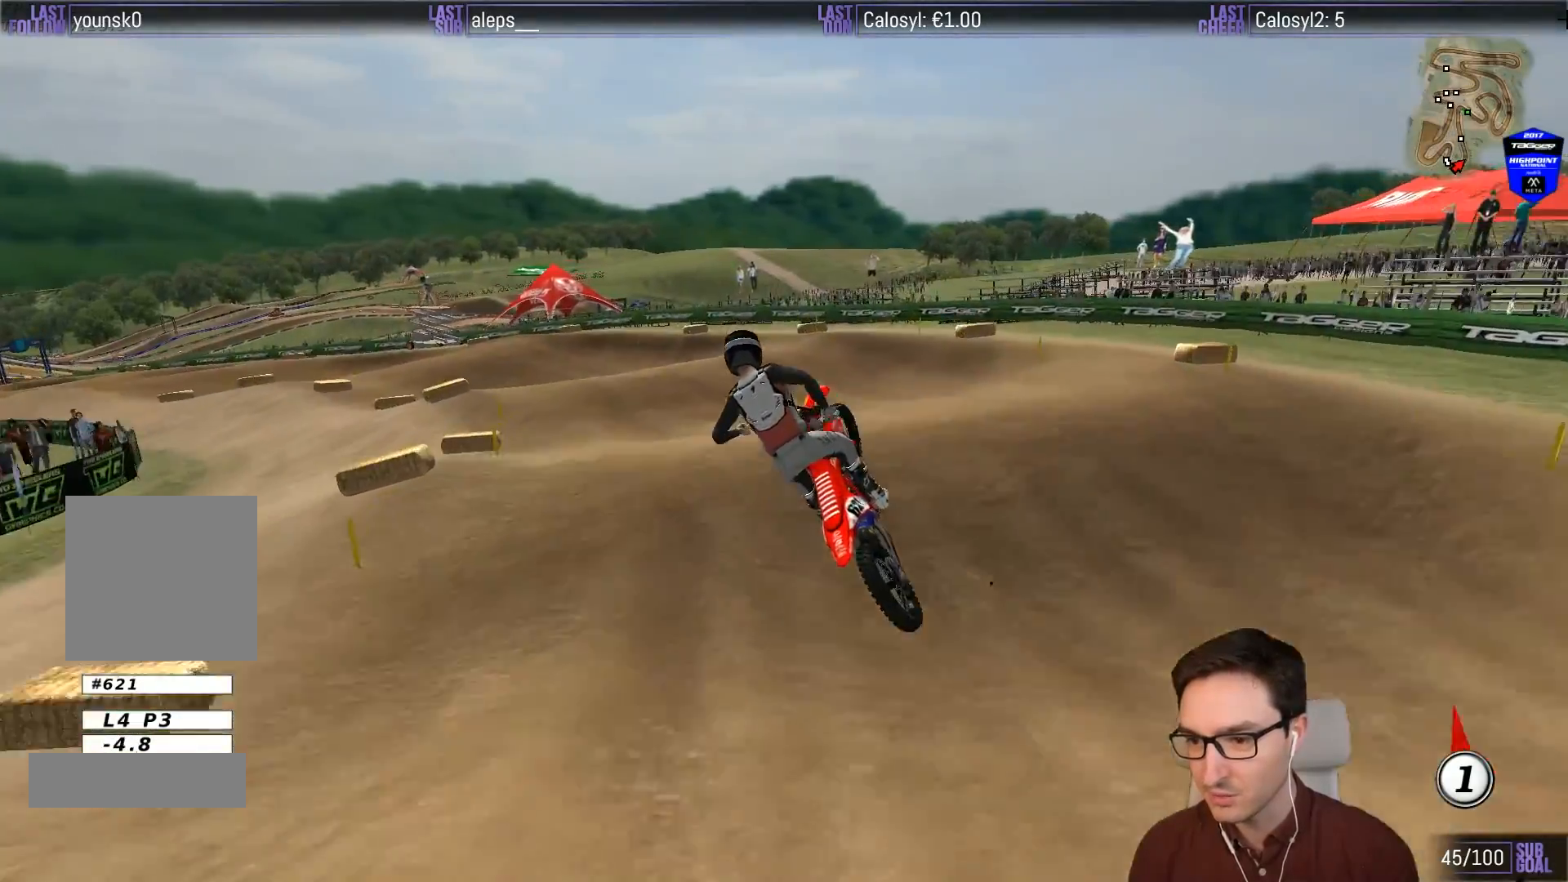
{"buttons": ["R2"], "left_stick": "down", "events": [[50, "A", "up"], [50, "left_stick", "right"], [167, "left_stick", "center"], [333, "left_stick", "down"], [433, "R2", "down"]]}
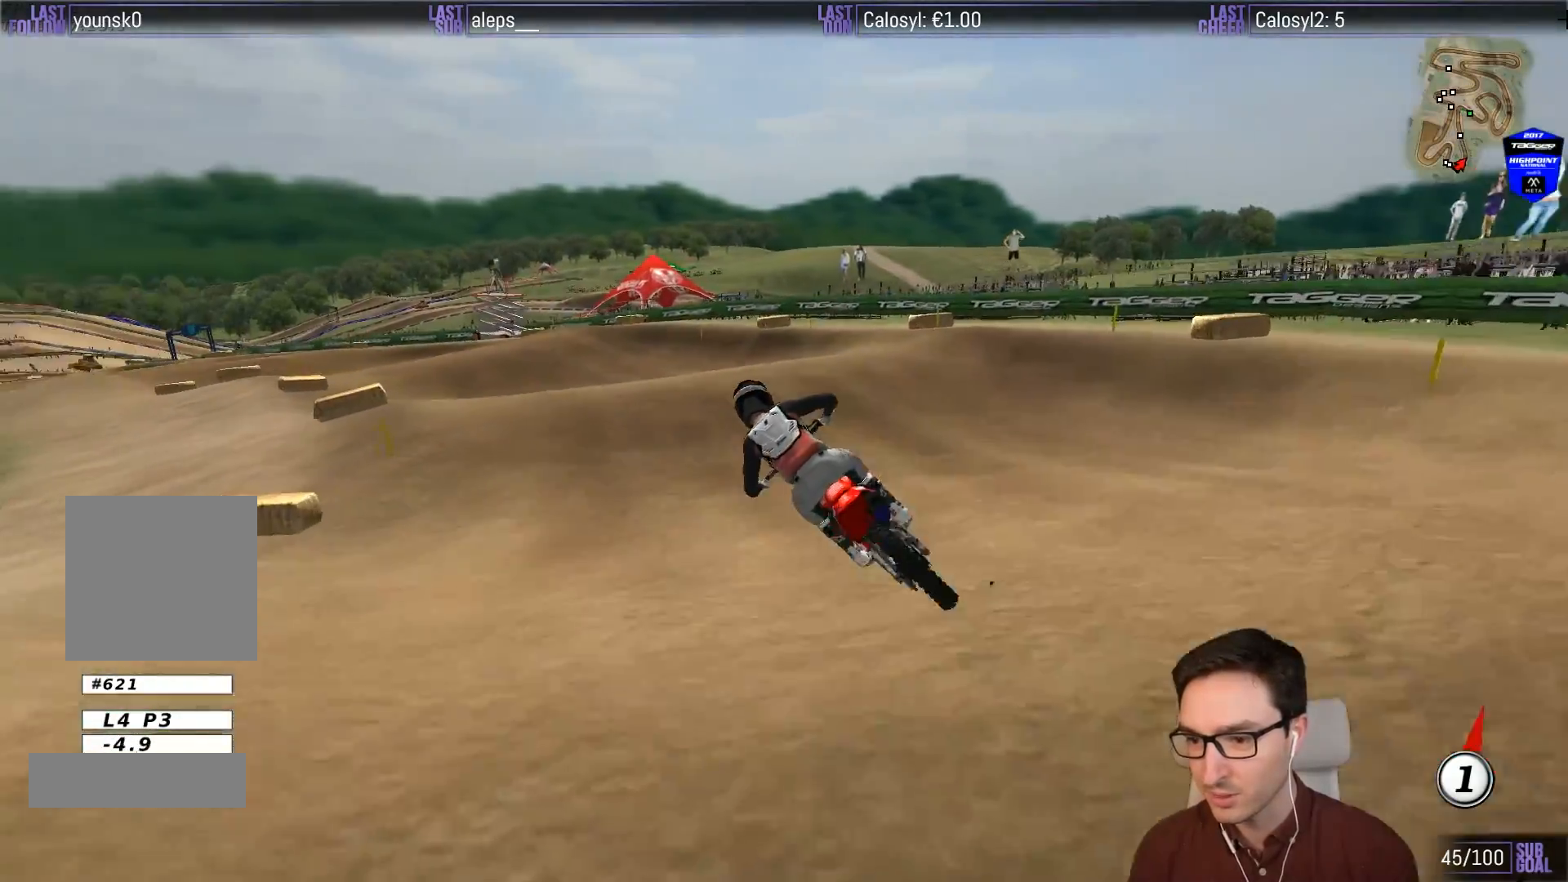
{"buttons": [], "left_stick": "center", "events": [[33, "left_stick", "down-left"], [50, "R2", "up"], [183, "X", "down"], [217, "X", "up"], [367, "left_stick", "center"]]}
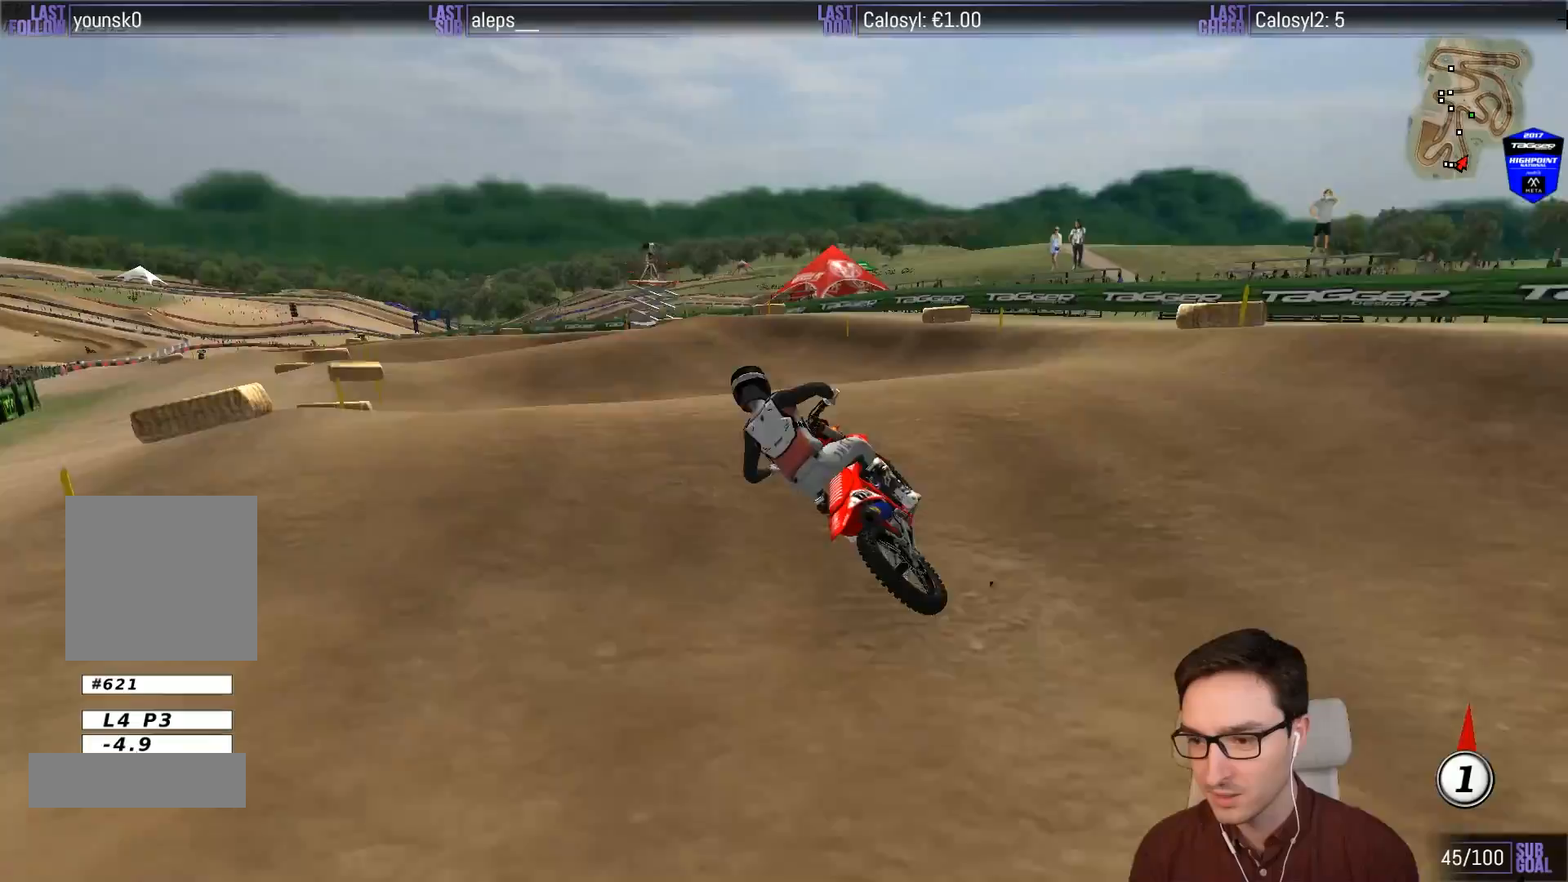
{"buttons": ["L1", "R2"], "left_stick": "center", "events": [[33, "left_stick", "down-right"], [100, "left_stick", "down"], [250, "left_stick", "down-right"], [350, "R2", "down"], [383, "L1", "down"], [500, "left_stick", "center"]]}
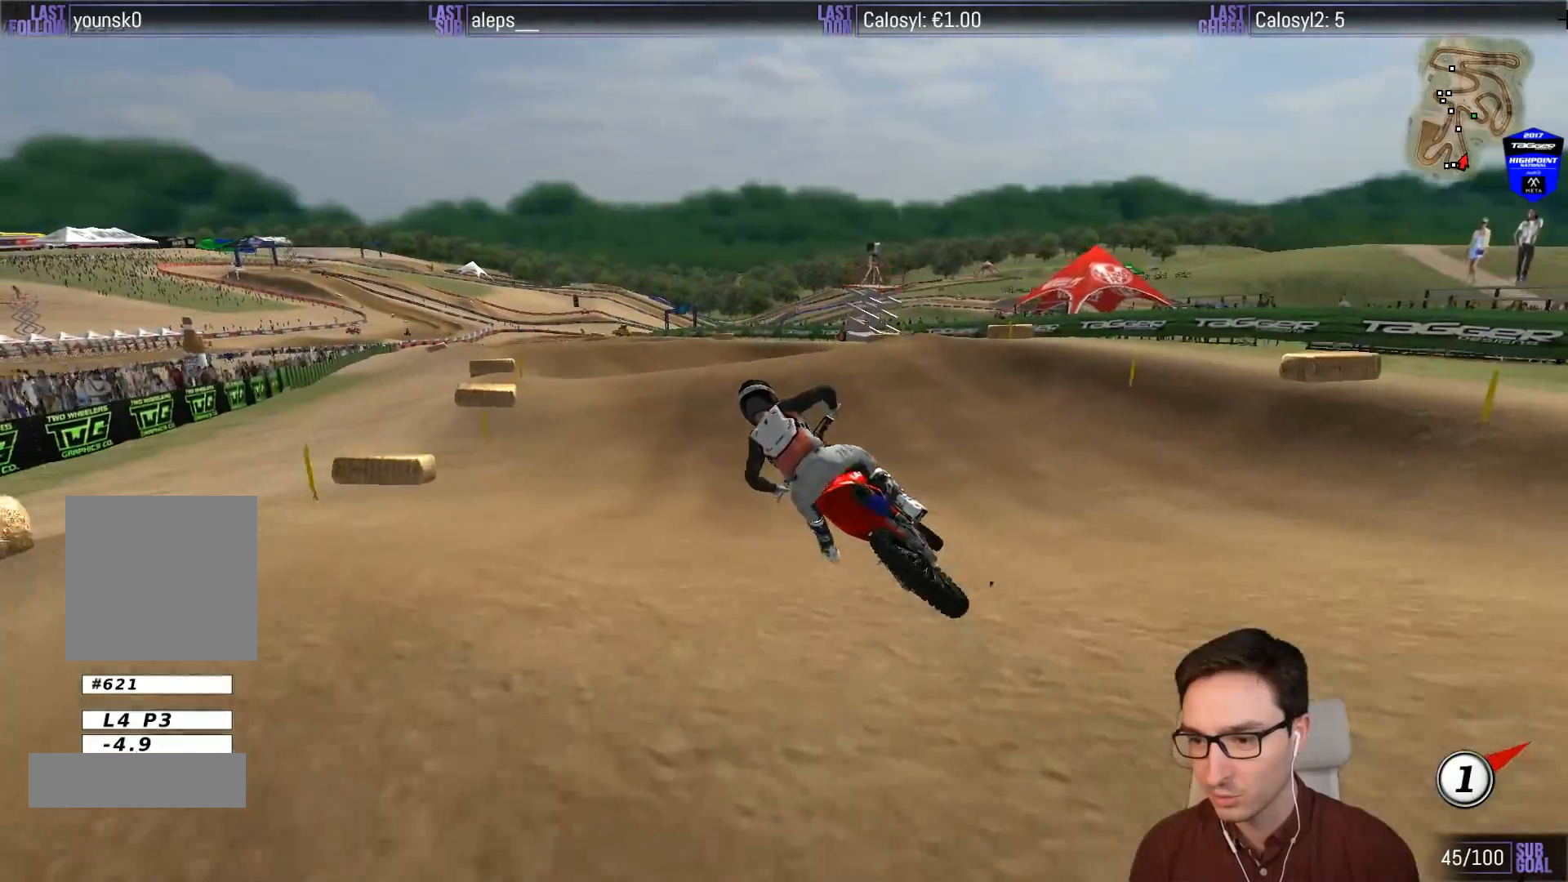
{"buttons": ["L1", "R2"], "left_stick": "center", "events": [[233, "left_stick", "right"], [450, "left_stick", "center"]]}
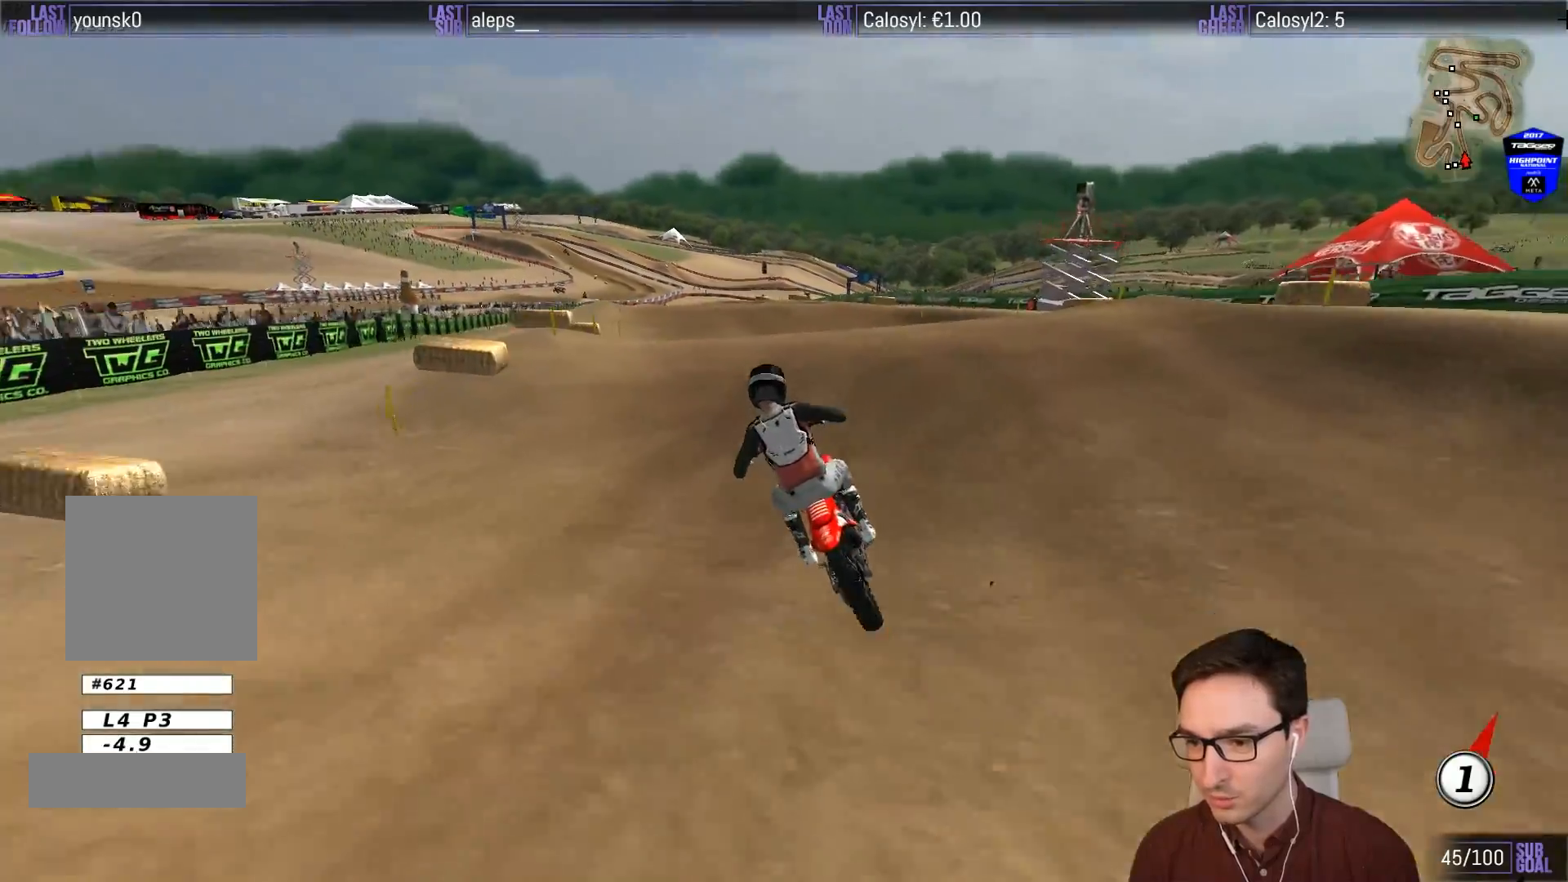
{"buttons": ["L1", "R2"], "left_stick": "down", "events": [[100, "left_stick", "down-right"], [183, "B", "down"], [233, "B", "up"], [333, "left_stick", "down"]]}
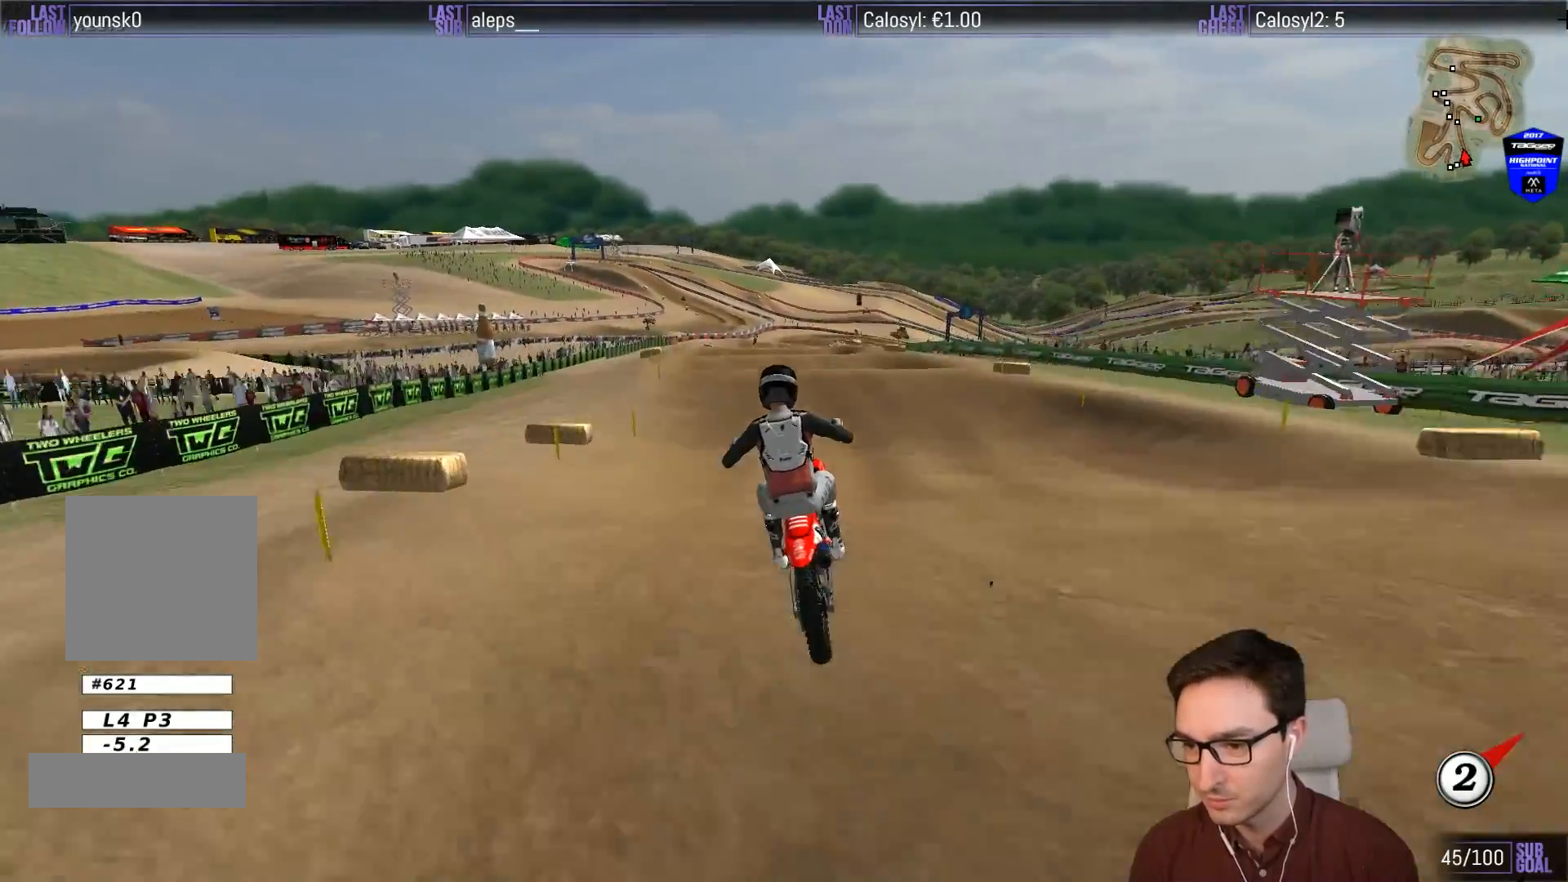
{"buttons": ["L1", "R2"], "left_stick": "center", "events": [[217, "left_stick", "center"]]}
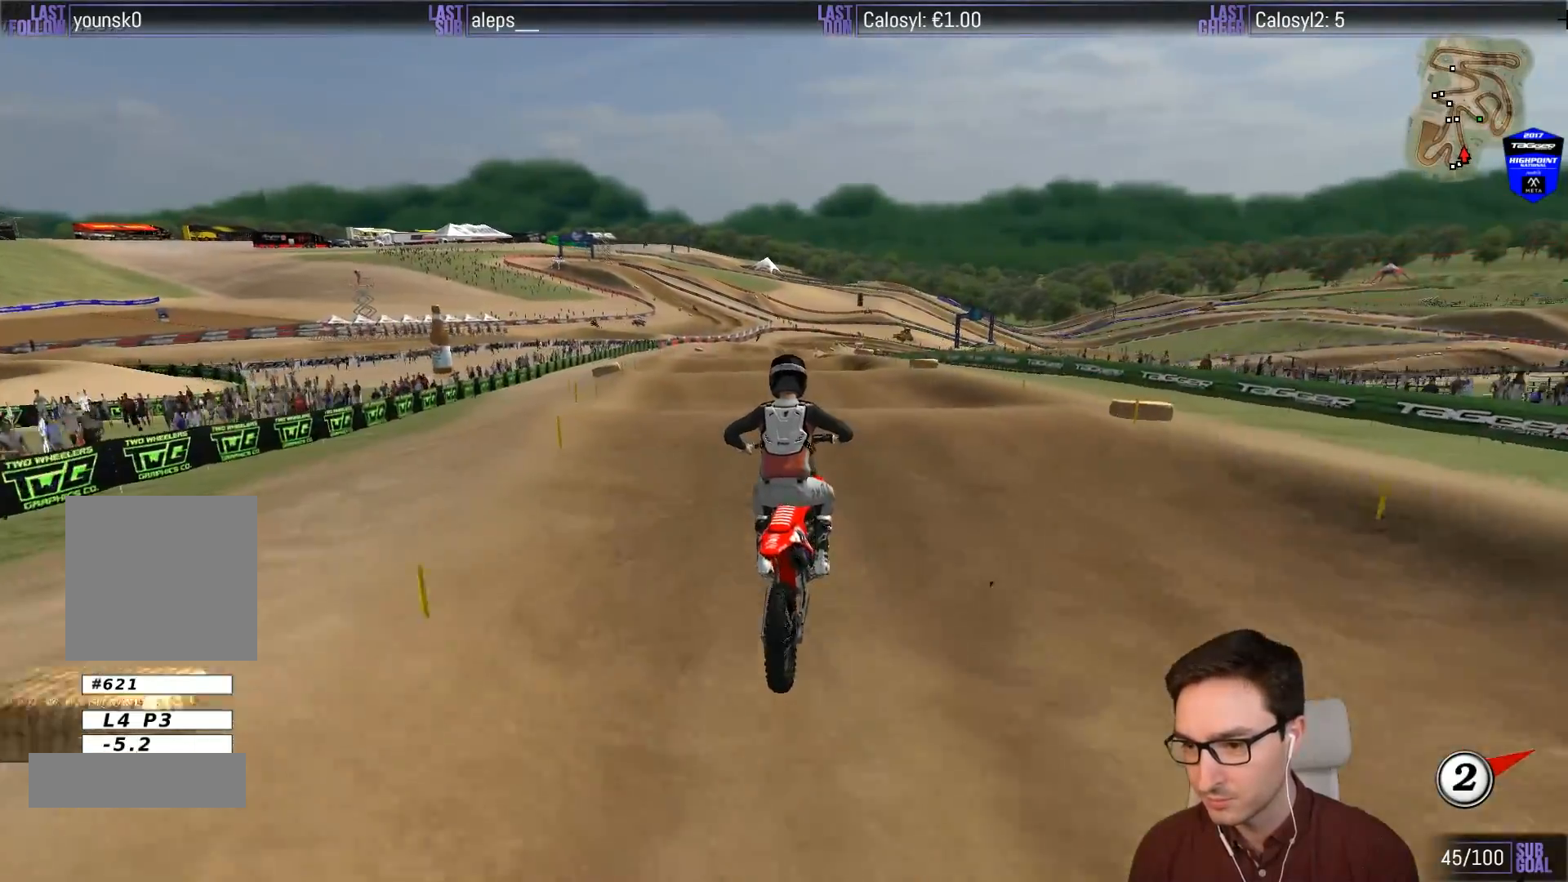
{"buttons": ["R2"], "left_stick": "center", "events": [[317, "L1", "up"], [317, "left_stick", "down-left"], [500, "left_stick", "center"]]}
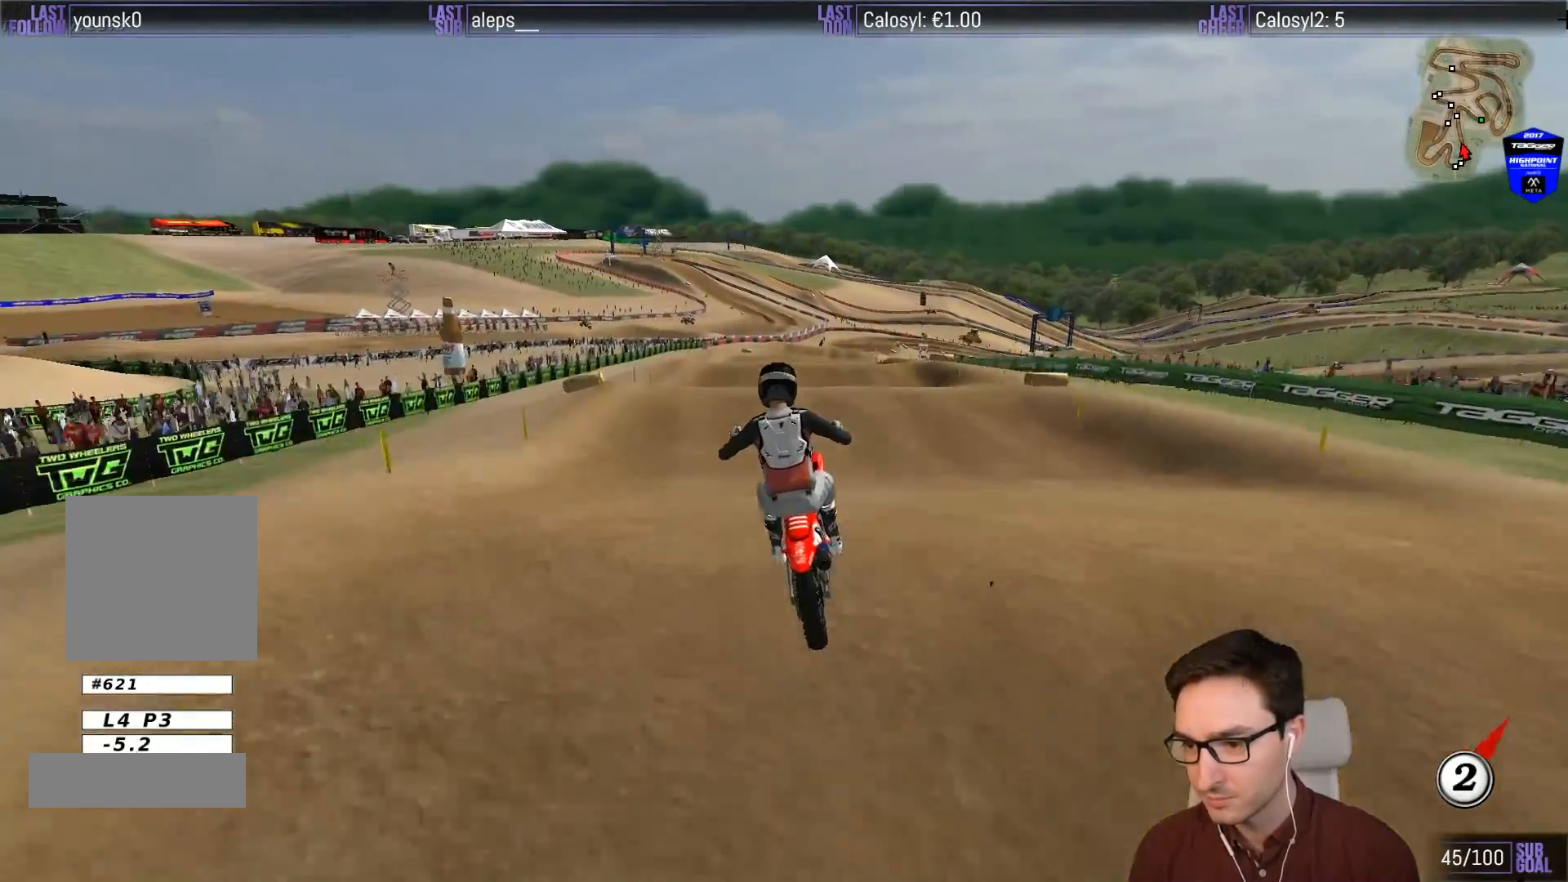
{"buttons": ["A"], "left_stick": "up-left", "events": [[67, "left_stick", "up"], [200, "R2", "up"], [300, "A", "down"], [483, "left_stick", "up-left"]]}
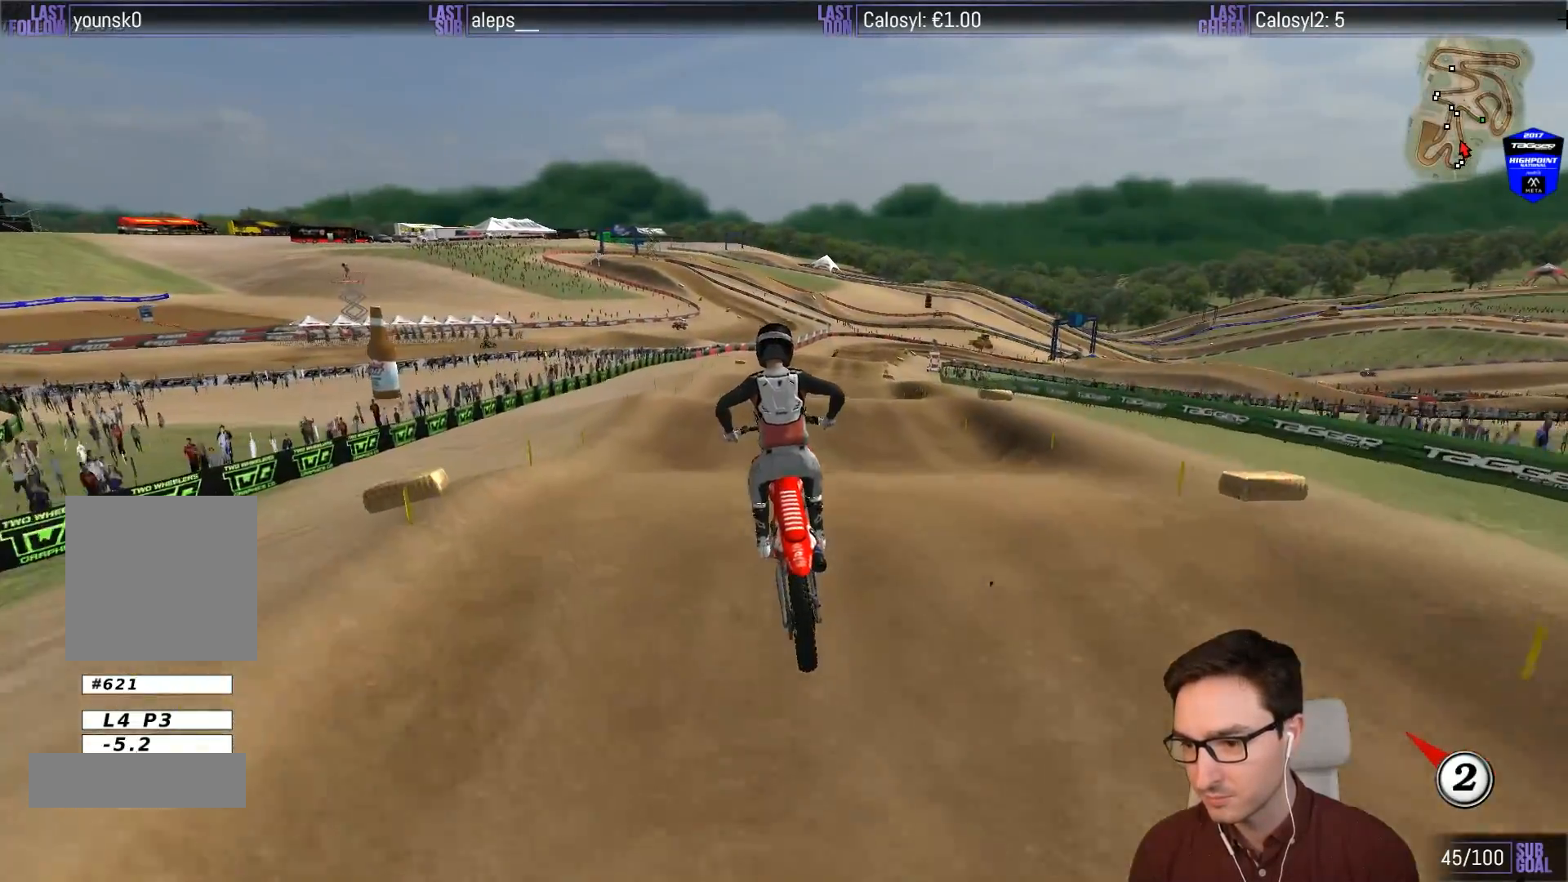
{"buttons": ["R2"], "left_stick": "center", "events": [[33, "A", "up"], [167, "left_stick", "center"], [300, "R2", "down"]]}
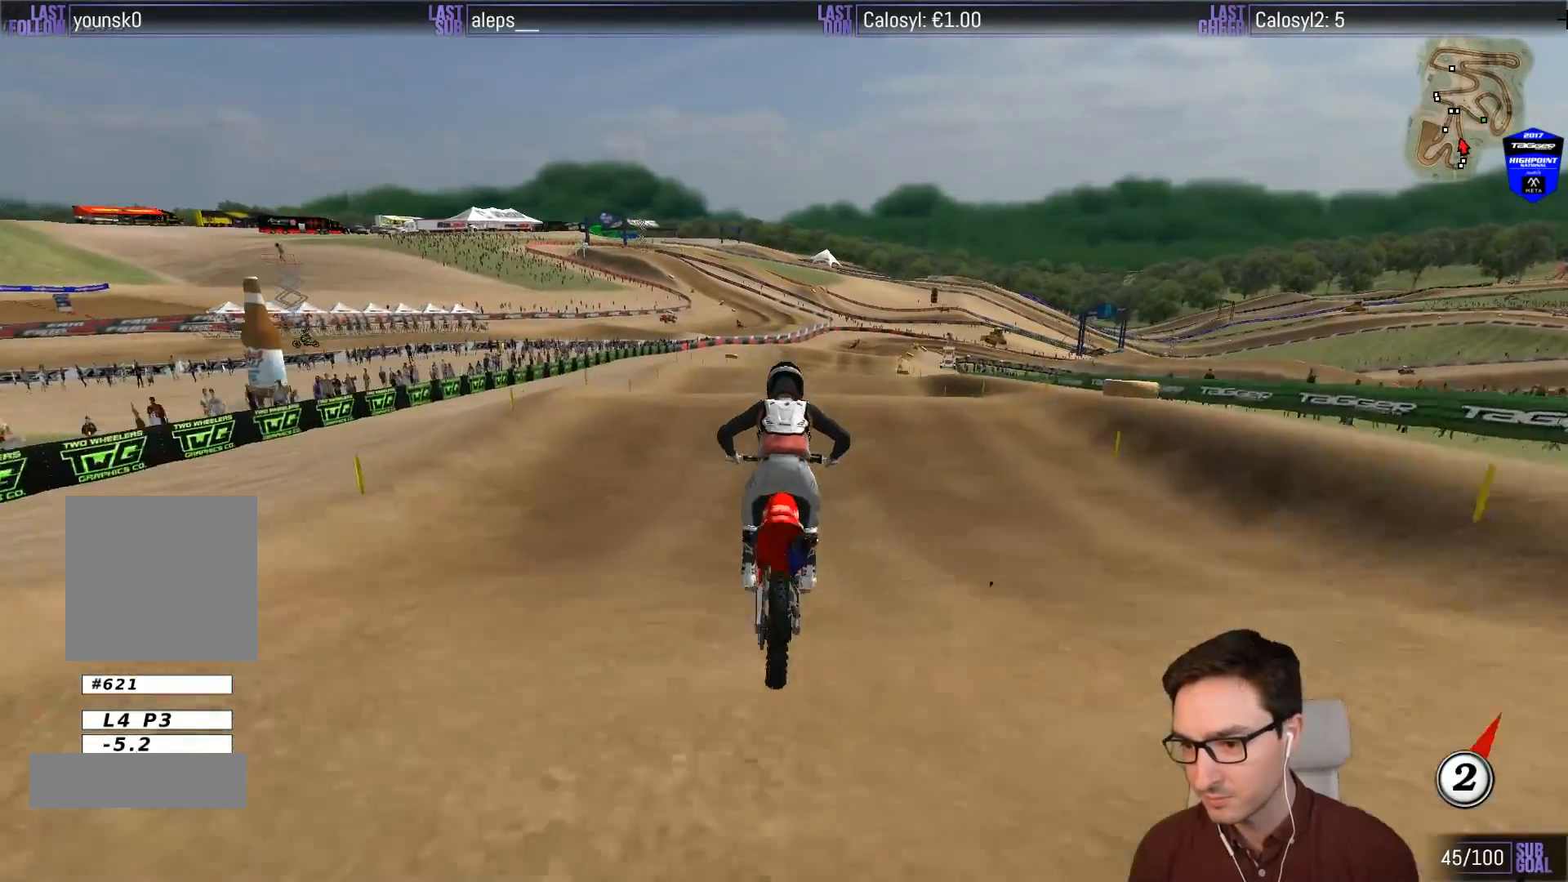
{"buttons": ["R2"], "left_stick": "center", "events": [[250, "B", "down"], [300, "B", "up"], [383, "left_stick", "down"], [467, "left_stick", "center"]]}
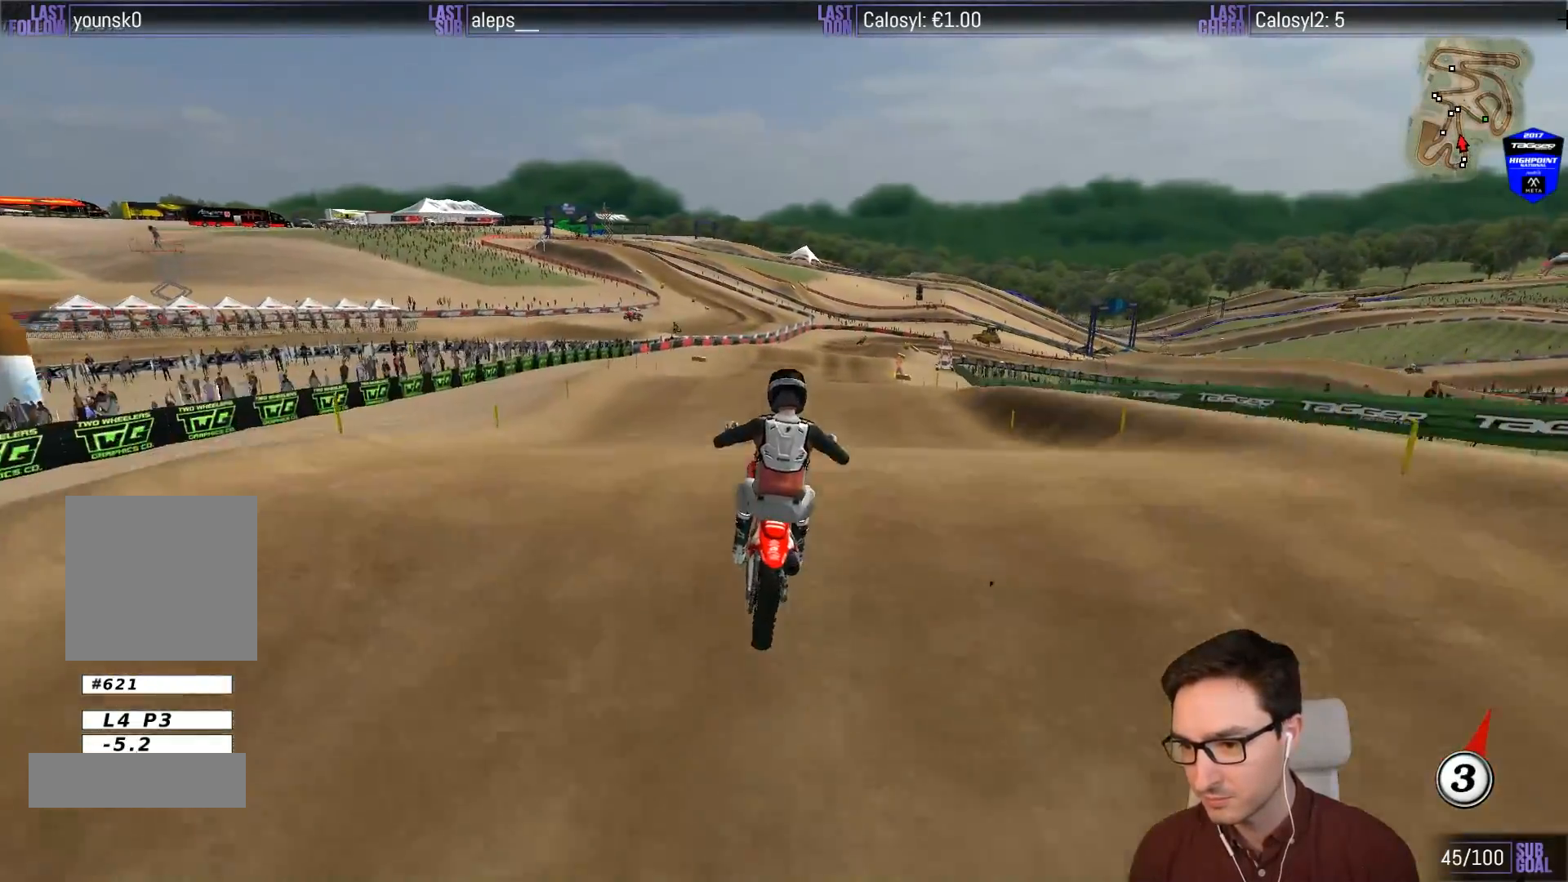
{"buttons": [], "left_stick": "center", "events": [[367, "R2", "up"]]}
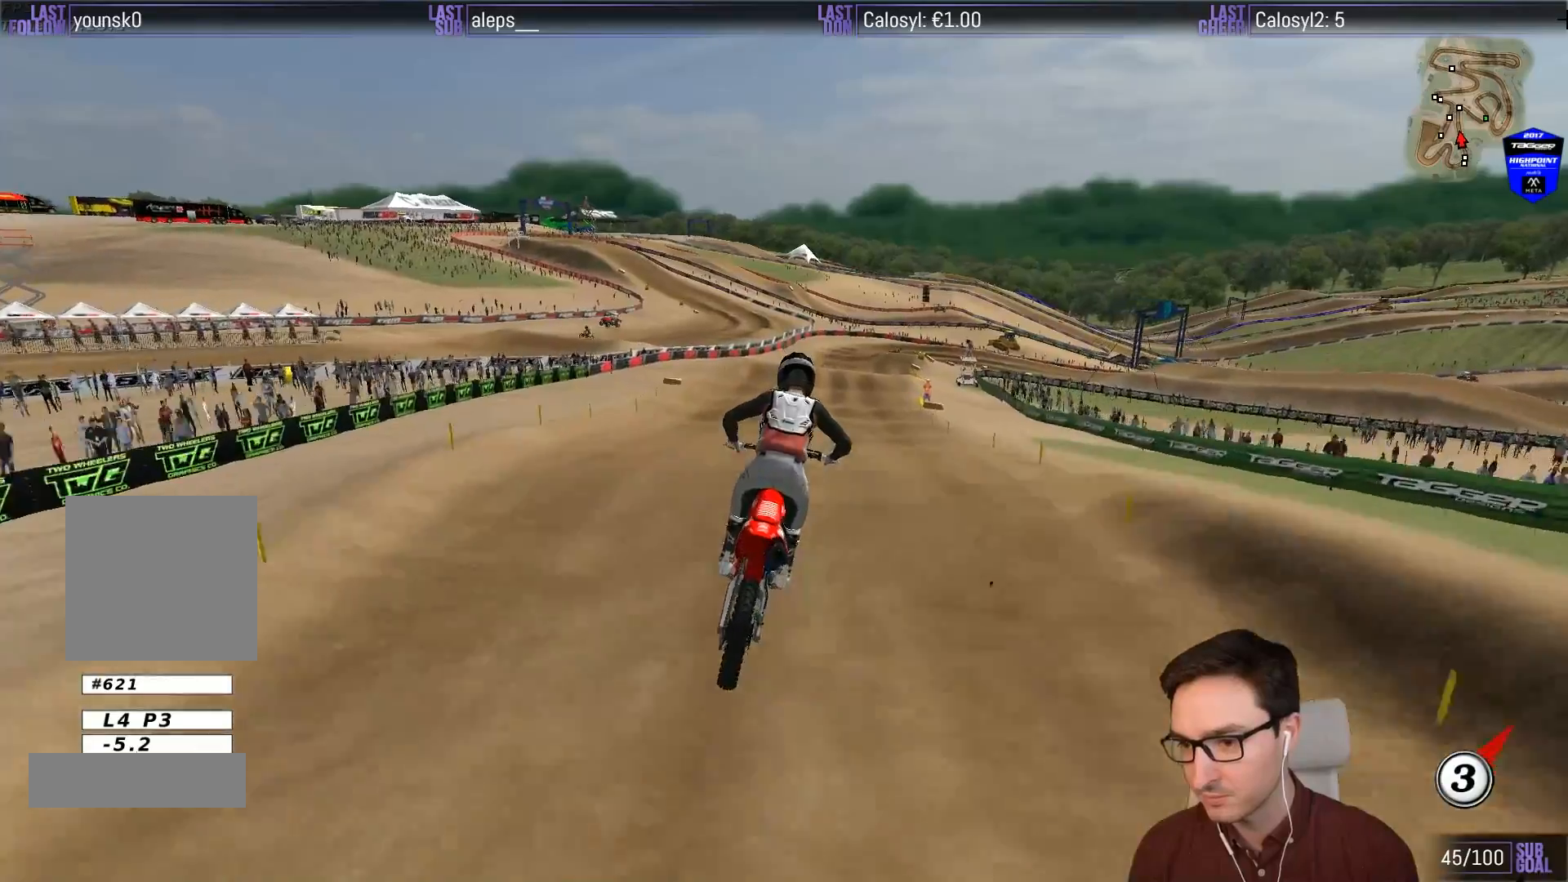
{"buttons": [], "left_stick": "down", "events": [[50, "X", "down"], [100, "X", "up"], [500, "left_stick", "down"]]}
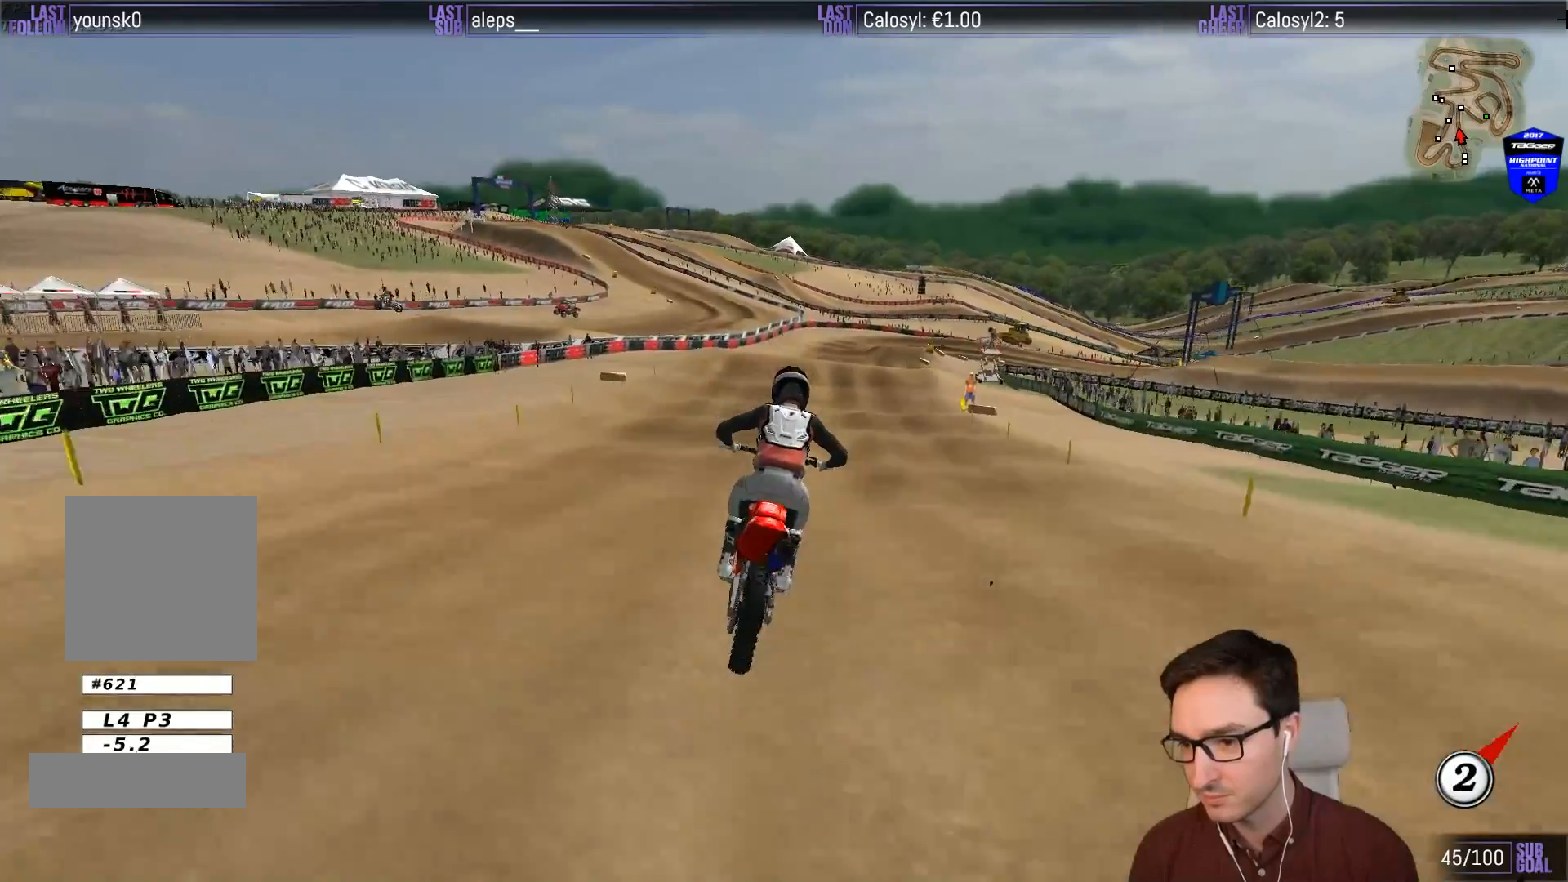
{"buttons": ["L1", "R2"], "left_stick": "left", "events": [[383, "L1", "down"], [383, "R2", "down"], [383, "left_stick", "center"], [450, "left_stick", "left"]]}
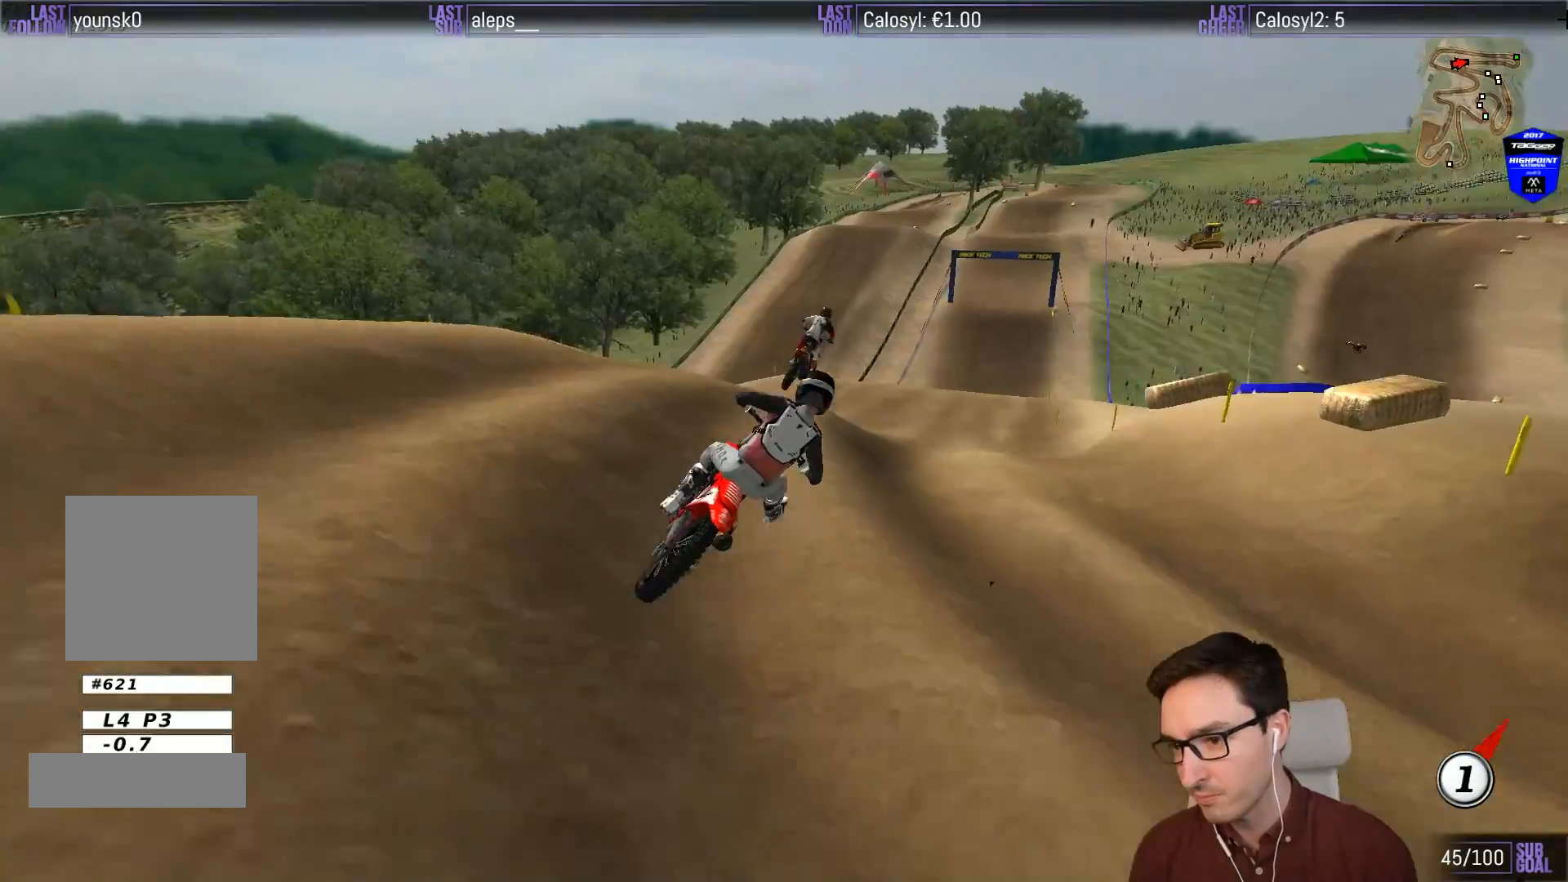
{"buttons": ["R2"], "left_stick": "down-left", "events": [[117, "L1", "up"], [117, "left_stick", "down"], [383, "B", "down"], [400, "left_stick", "down-left"], [500, "B", "up"]]}
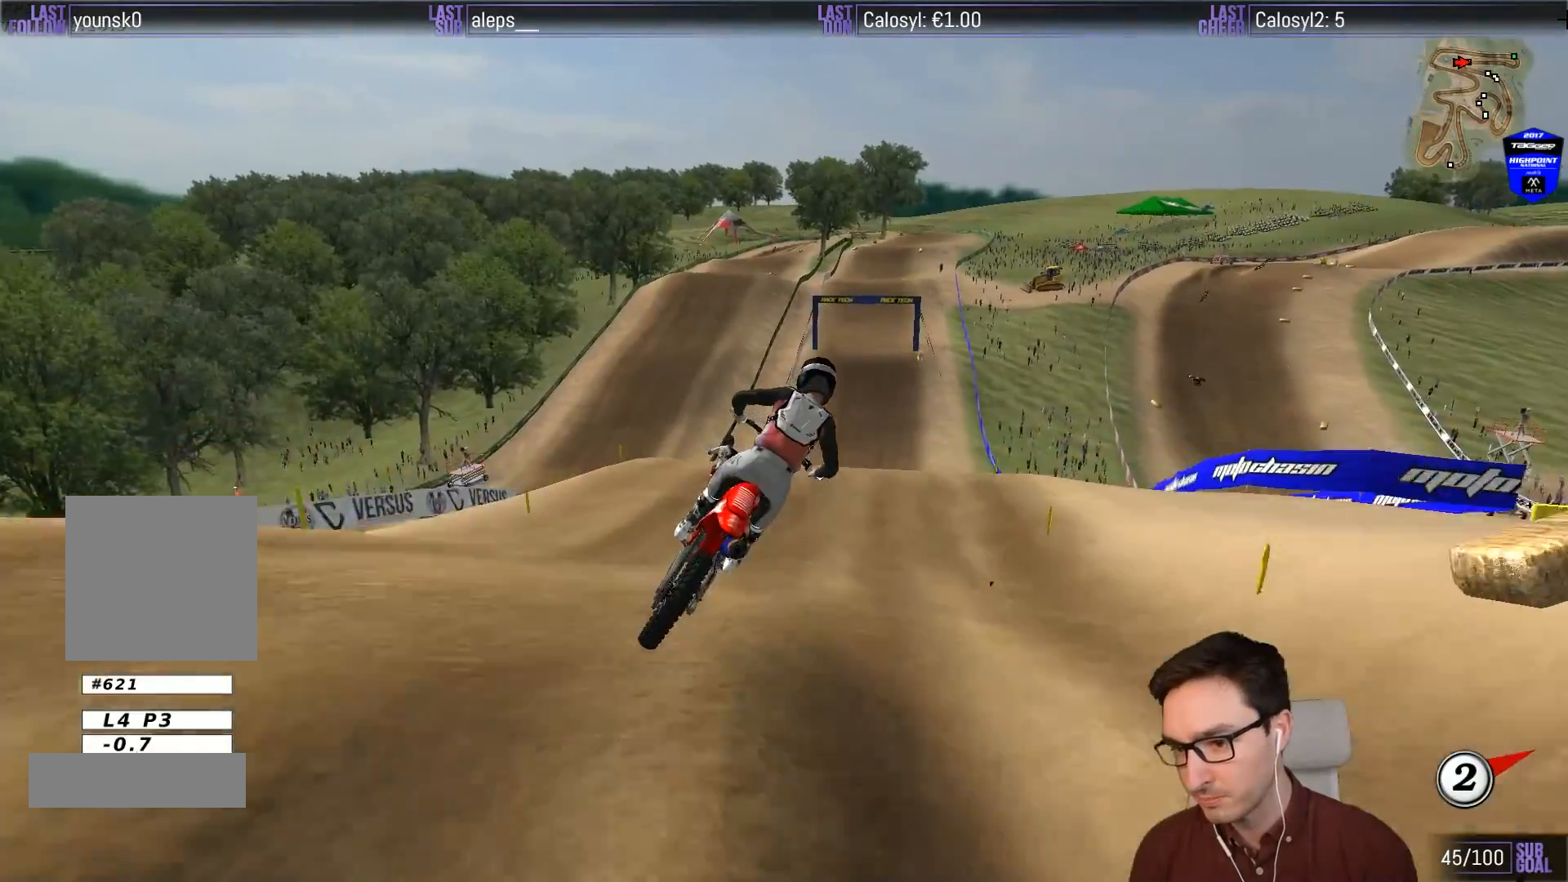
{"buttons": ["L1", "R2"], "left_stick": "left", "events": [[33, "left_stick", "left"], [67, "L1", "down"], [250, "left_stick", "center"], [383, "left_stick", "left"]]}
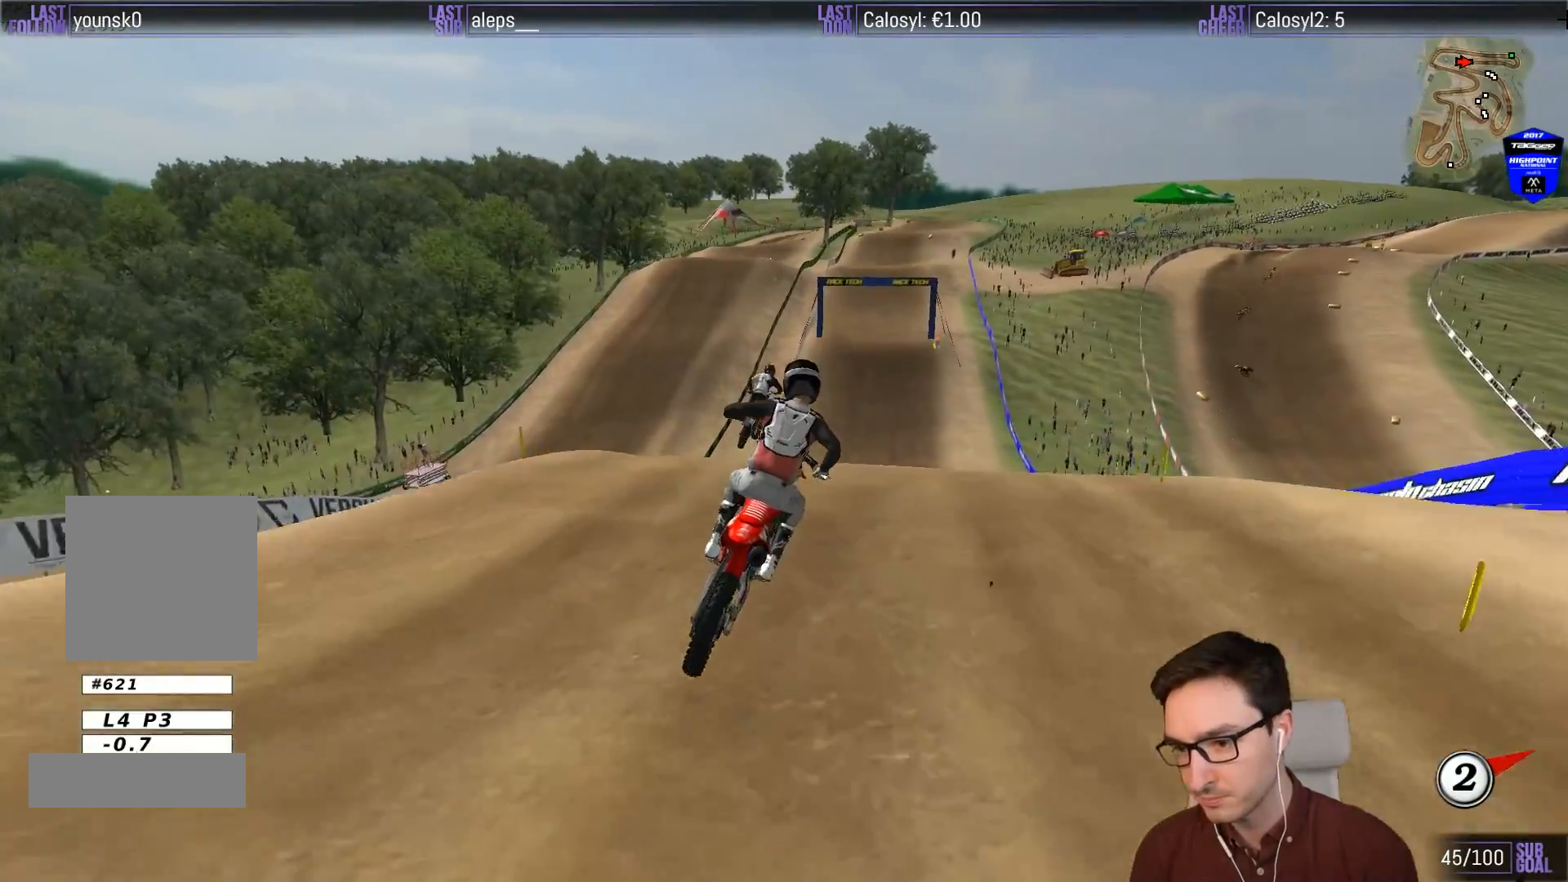
{"buttons": [], "left_stick": "down-right", "events": [[67, "R2", "up"], [83, "L1", "up"], [133, "left_stick", "down"], [450, "left_stick", "down-right"]]}
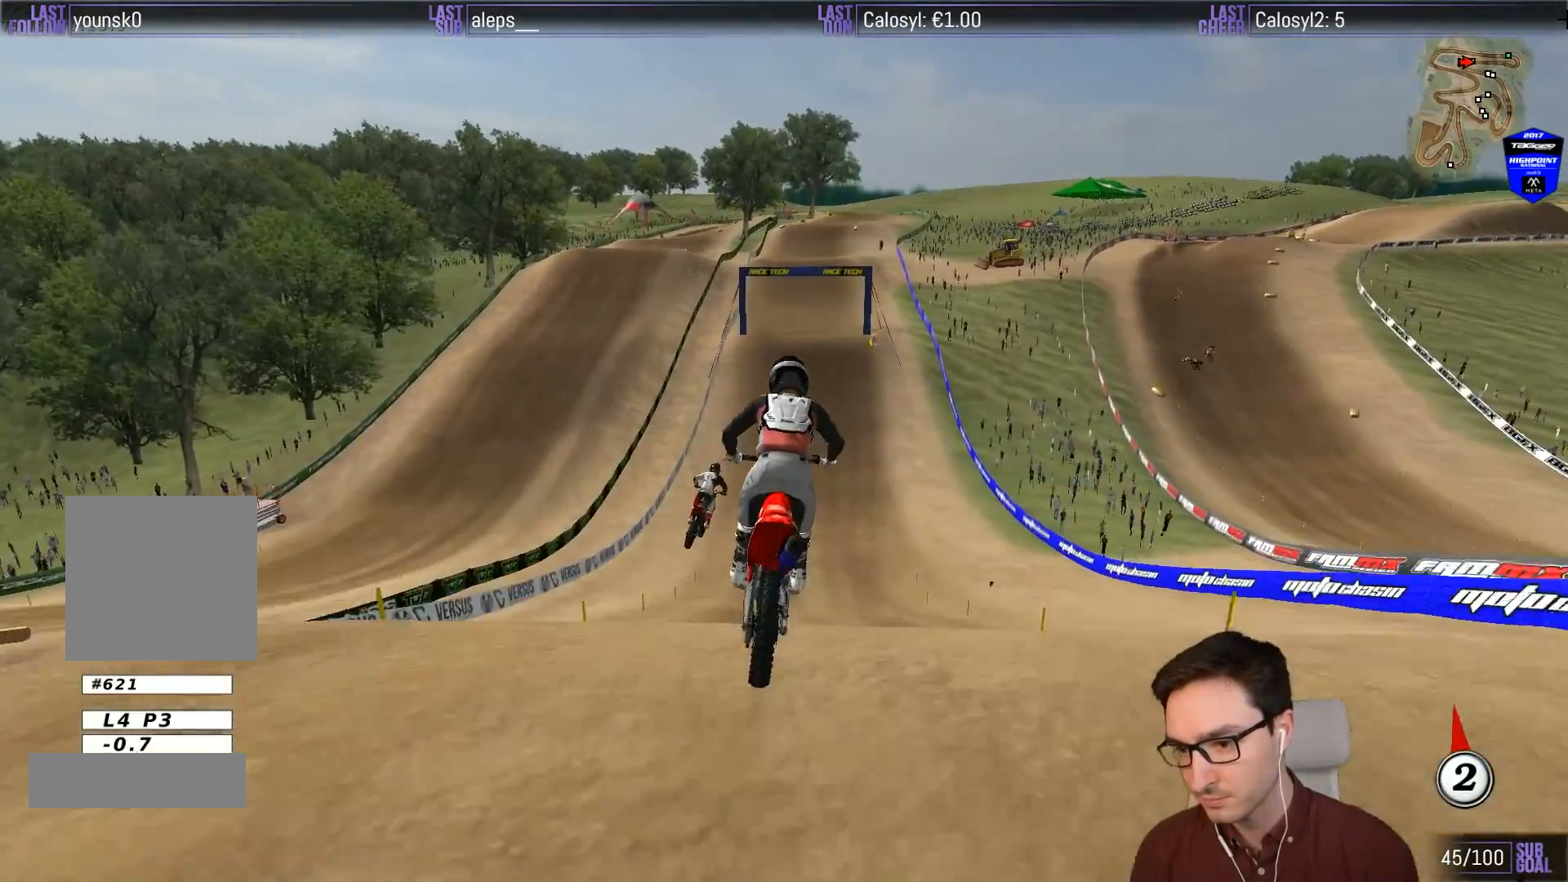
{"buttons": ["B", "L1", "R2"], "left_stick": "down-left", "events": [[33, "R2", "down"], [167, "left_stick", "down"], [367, "left_stick", "down-left"], [383, "L1", "down"], [433, "B", "down"]]}
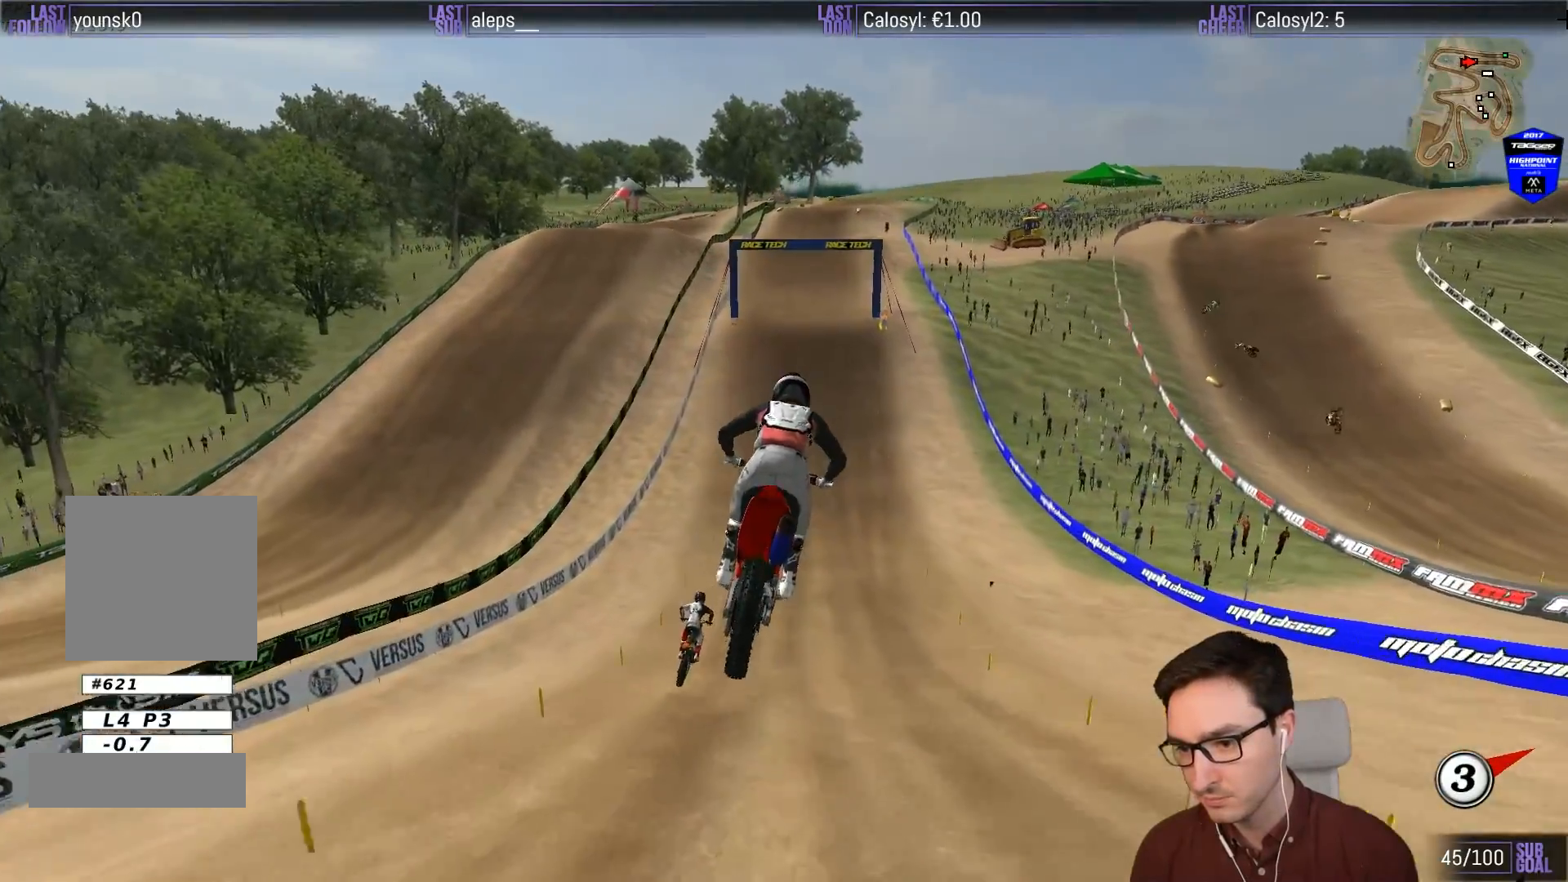
{"buttons": ["L1", "R2"], "left_stick": "center", "events": [[17, "B", "up"], [17, "left_stick", "center"]]}
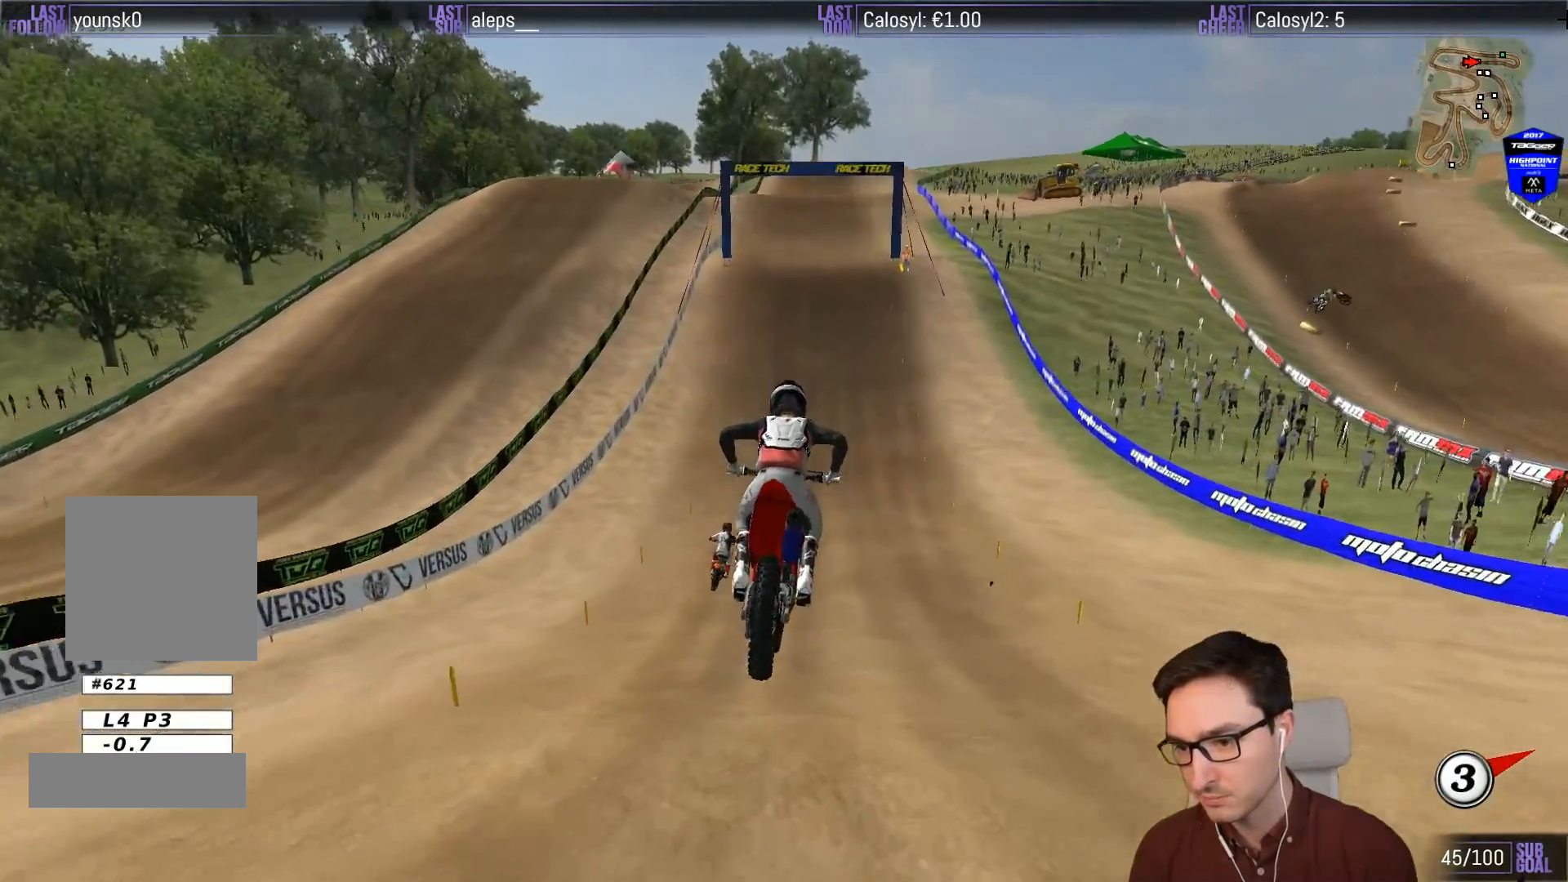
{"buttons": ["L1", "R2"], "left_stick": "center", "events": []}
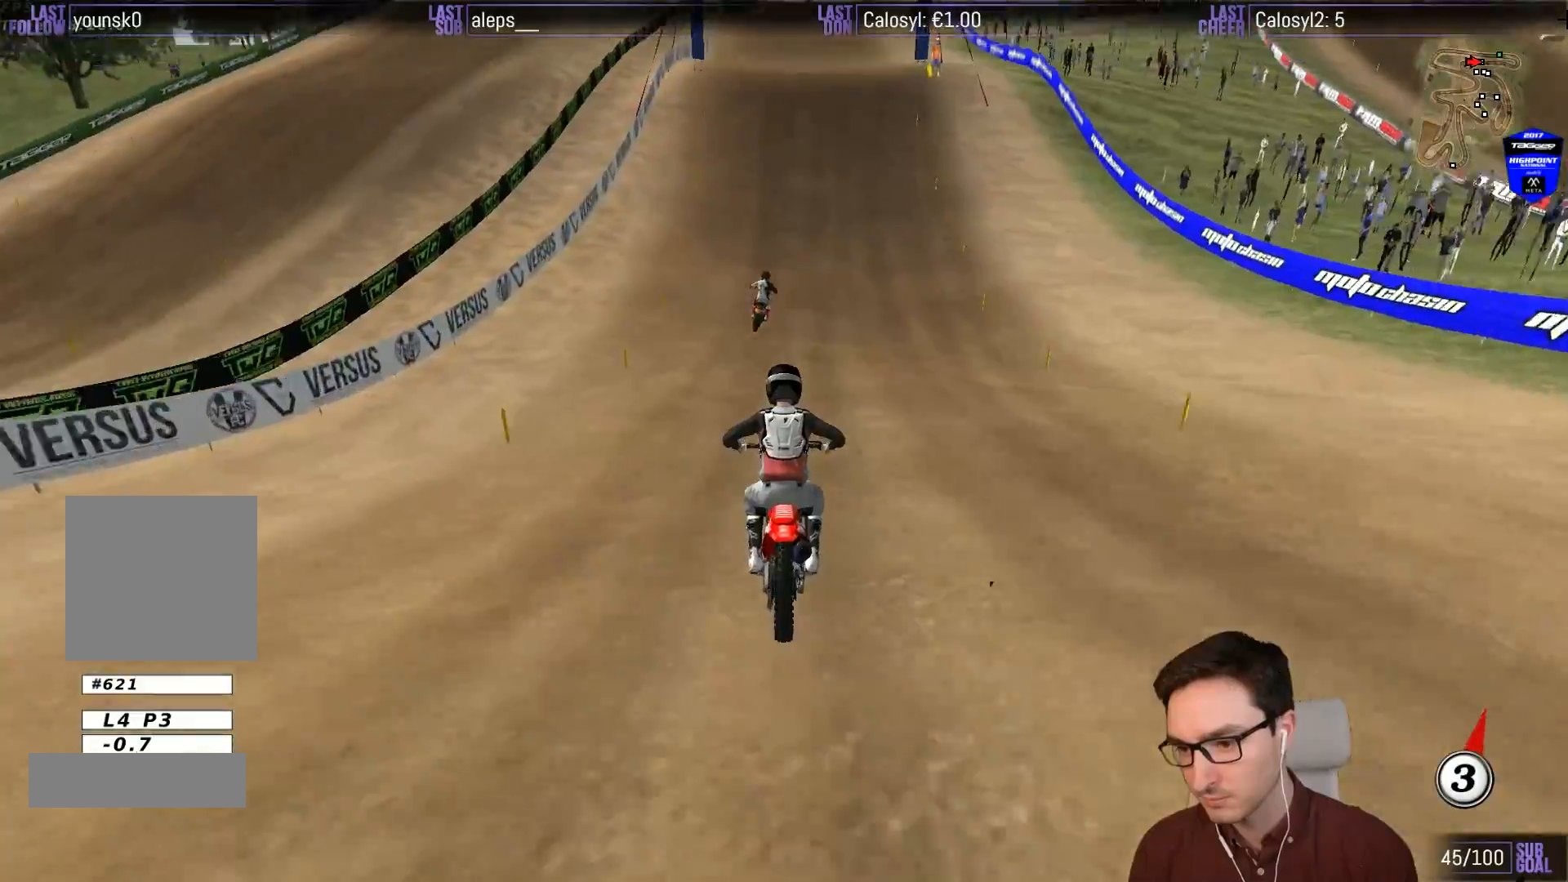
{"buttons": ["L1", "R2"], "left_stick": "center", "events": [[267, "B", "down"], [317, "B", "up"]]}
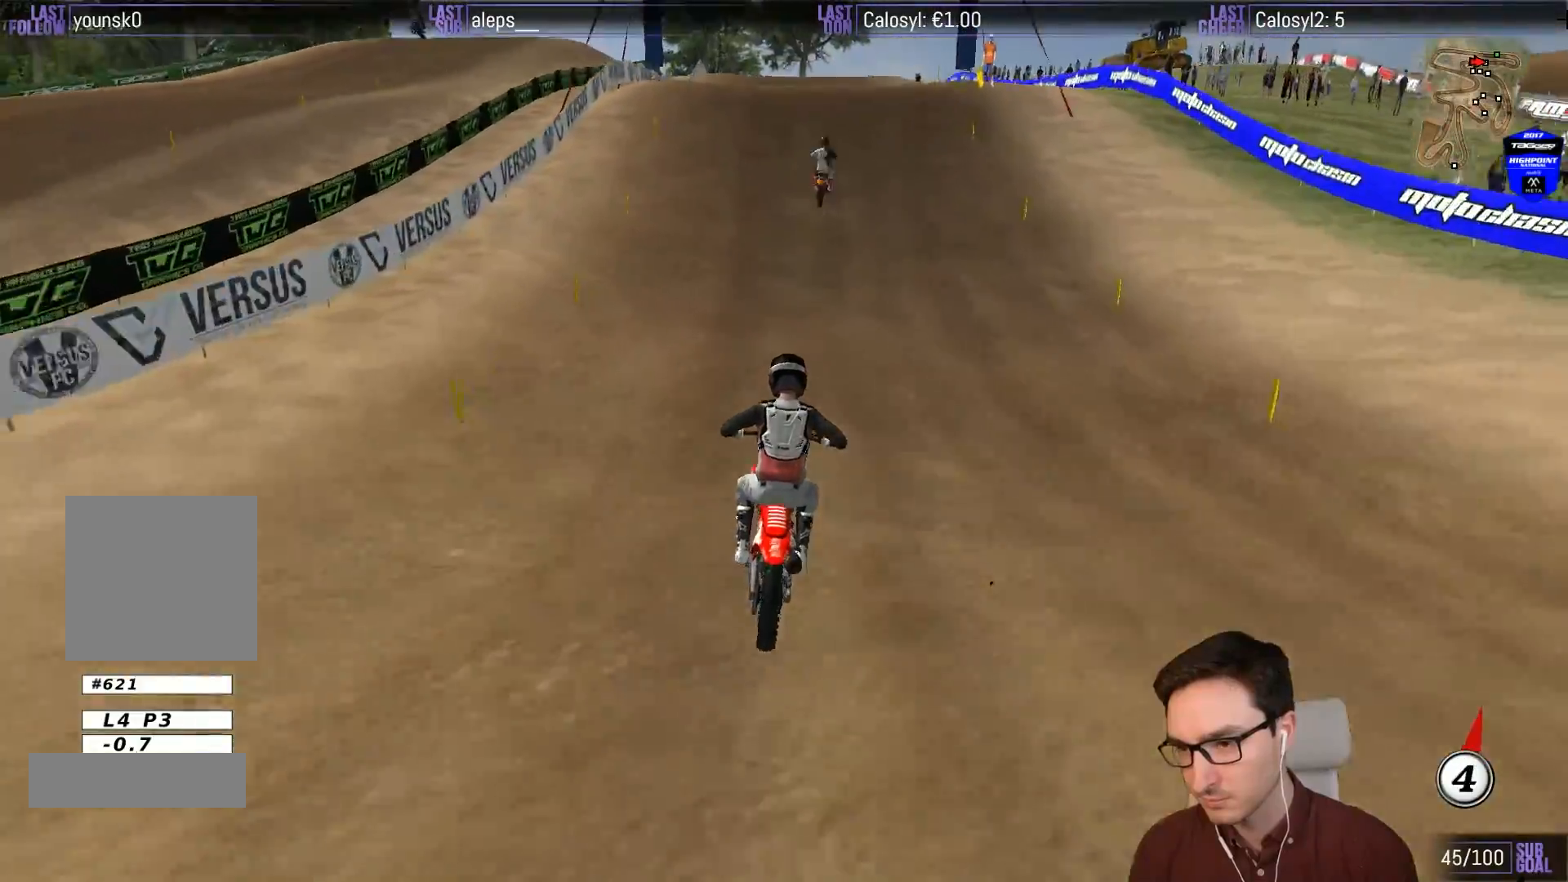
{"buttons": ["L1", "R2"], "left_stick": "left", "events": [[350, "left_stick", "left"]]}
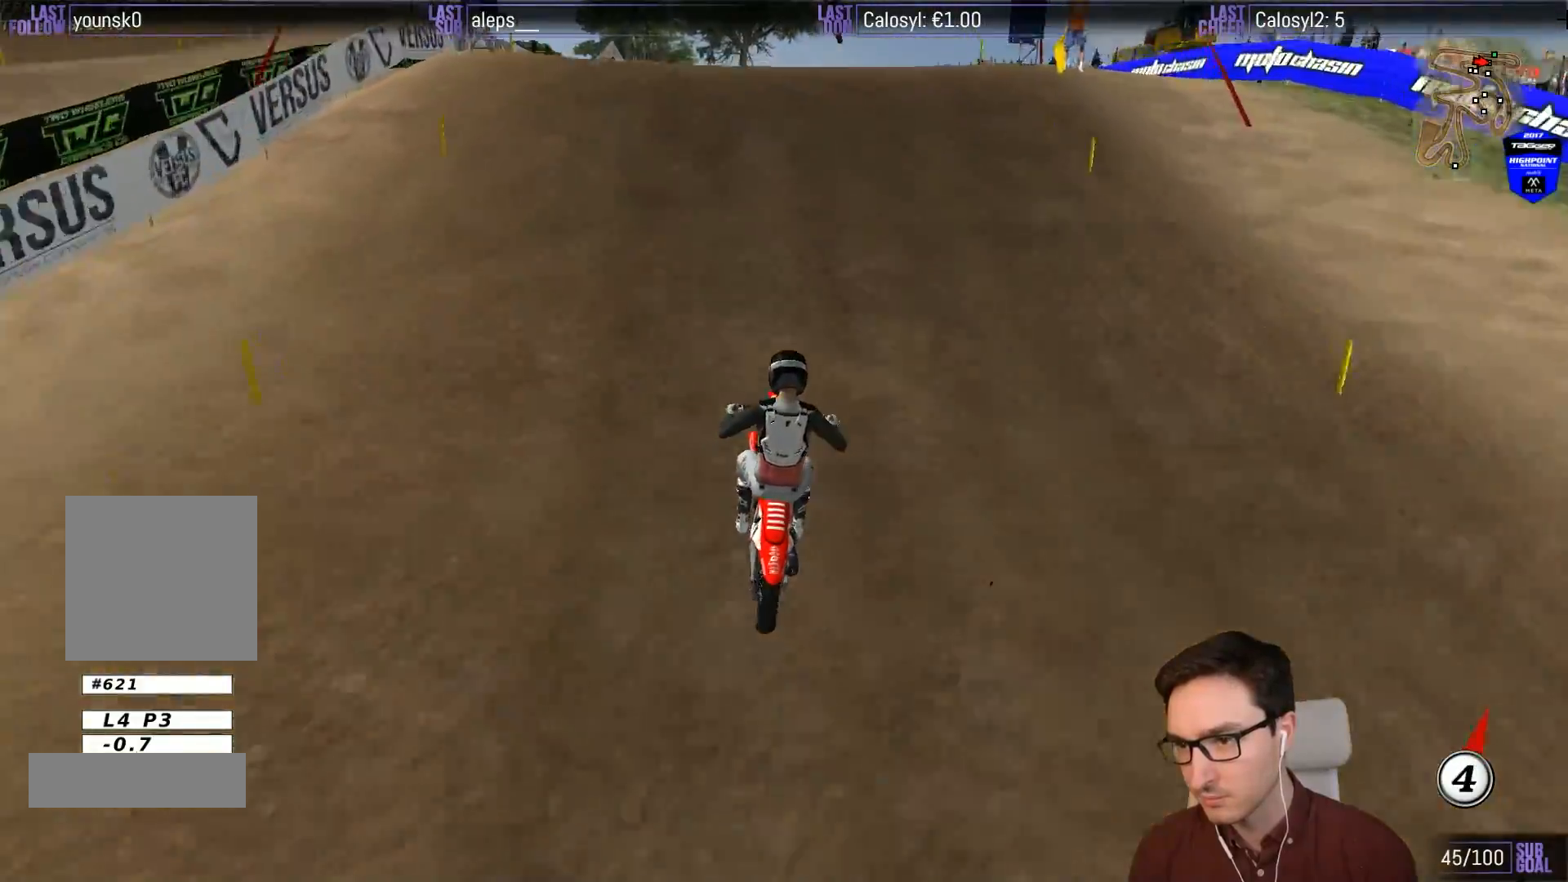
{"buttons": ["R2"], "left_stick": "down", "events": [[17, "left_stick", "down-left"], [150, "L1", "up"], [150, "left_stick", "center"], [400, "left_stick", "down"]]}
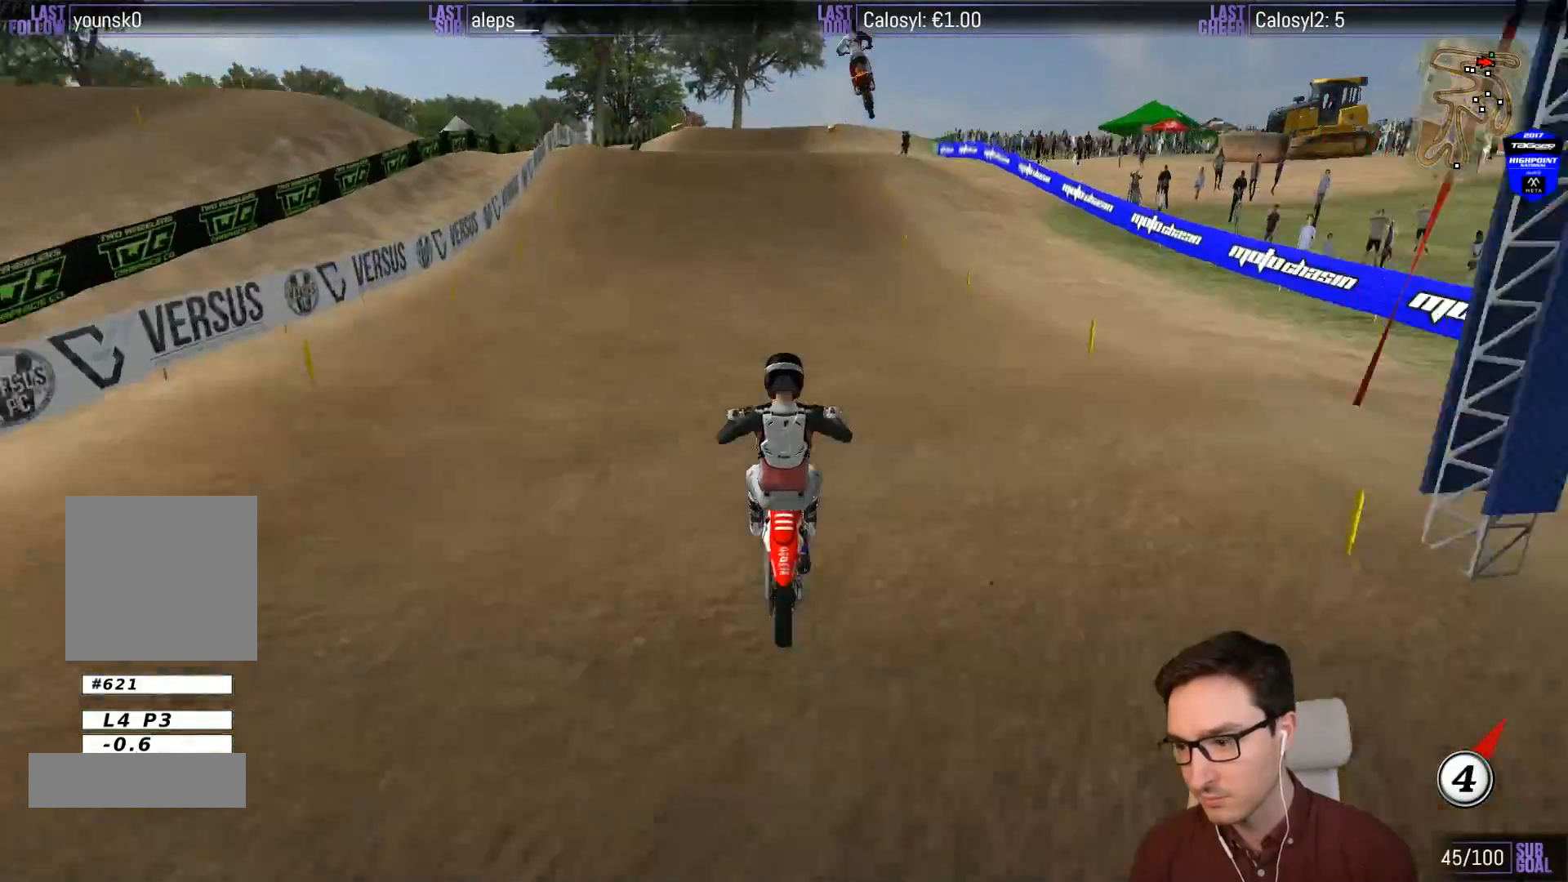
{"buttons": [], "left_stick": "down", "events": [[150, "R2", "up"]]}
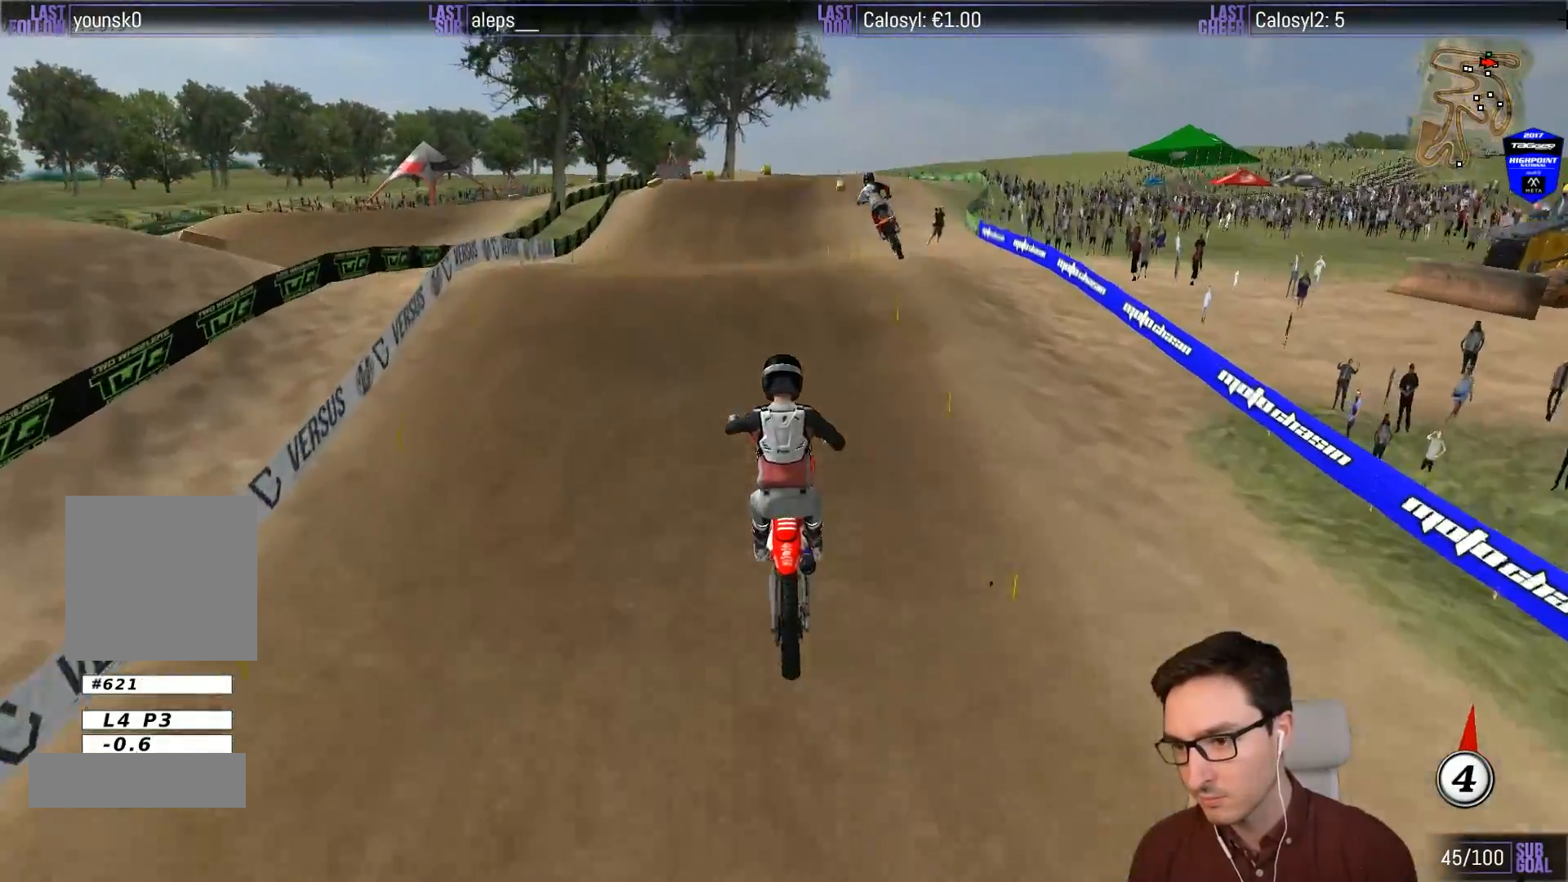
{"buttons": ["R2"], "left_stick": "center", "events": [[117, "left_stick", "down-right"], [267, "R2", "down"], [267, "X", "down"], [317, "X", "up"], [317, "left_stick", "center"]]}
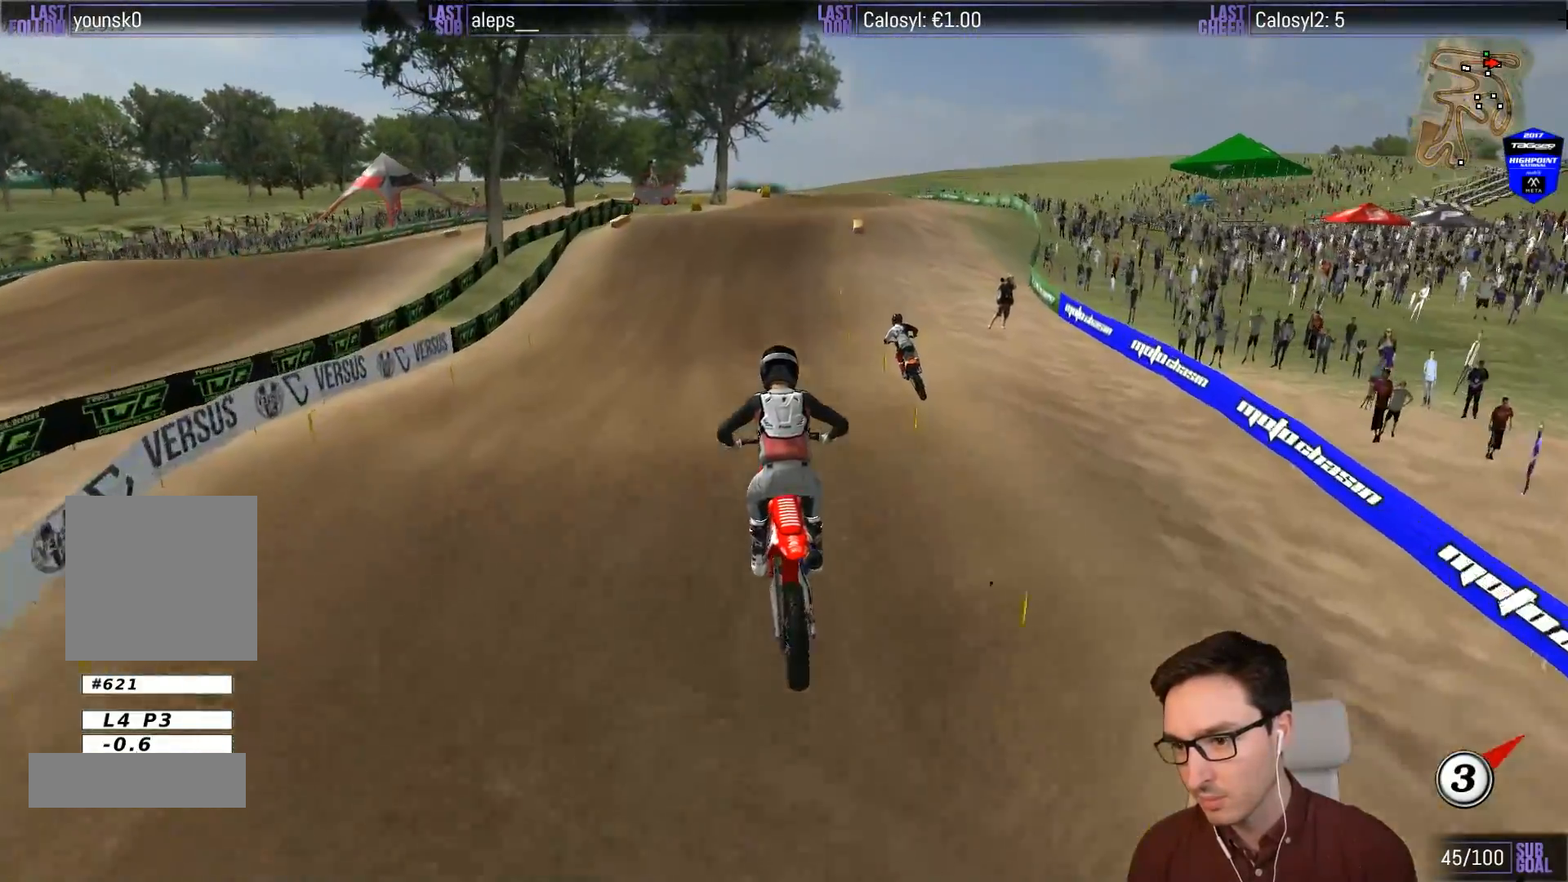
{"buttons": ["R2"], "left_stick": "center", "events": []}
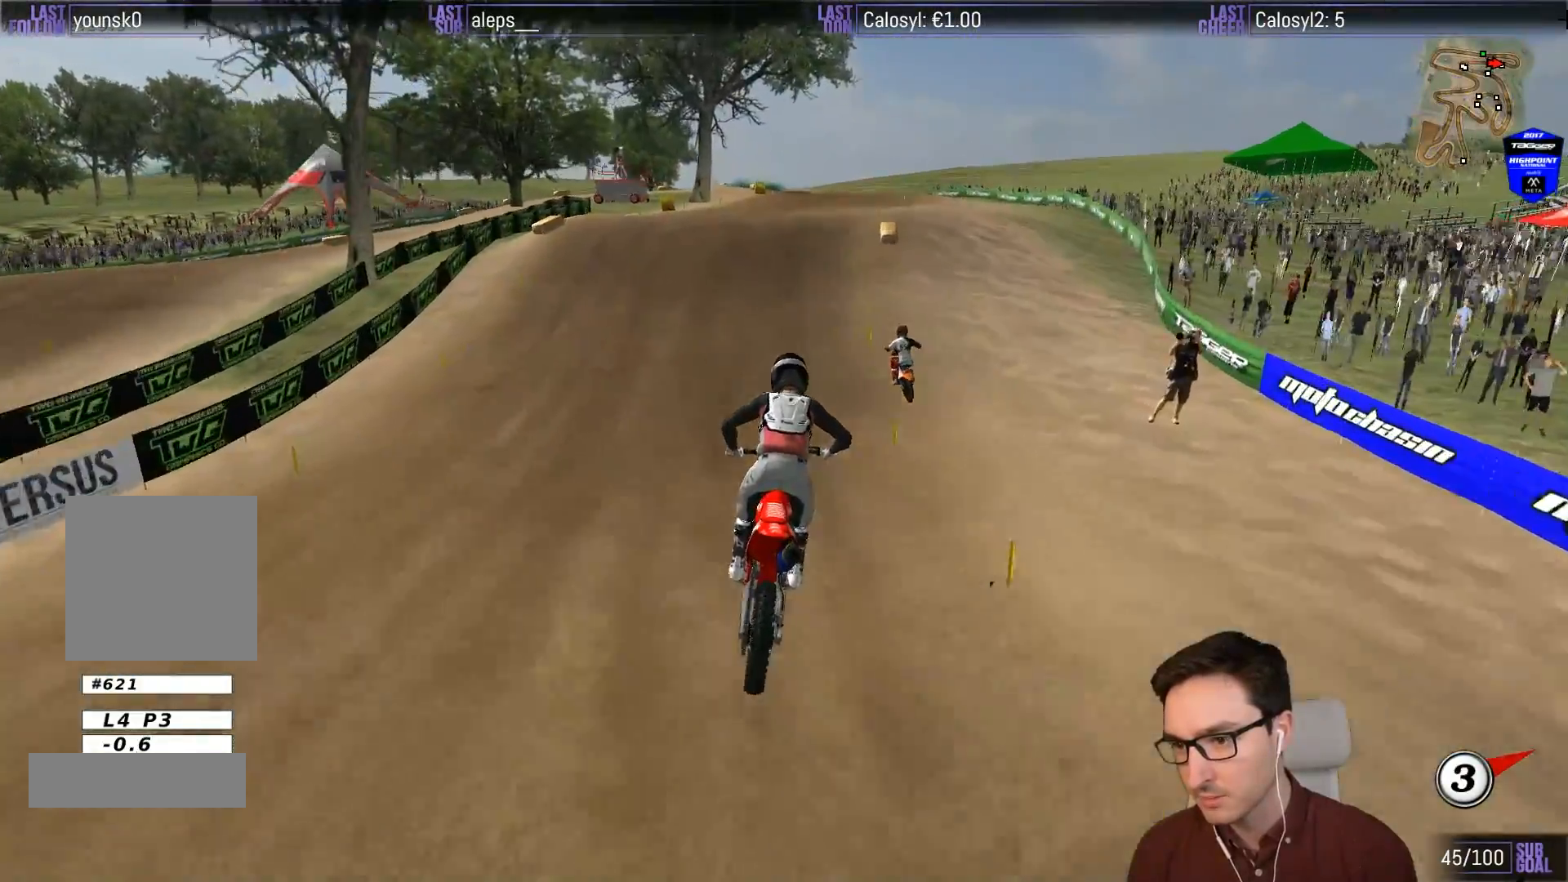
{"buttons": [], "left_stick": "center", "events": [[417, "R2", "up"]]}